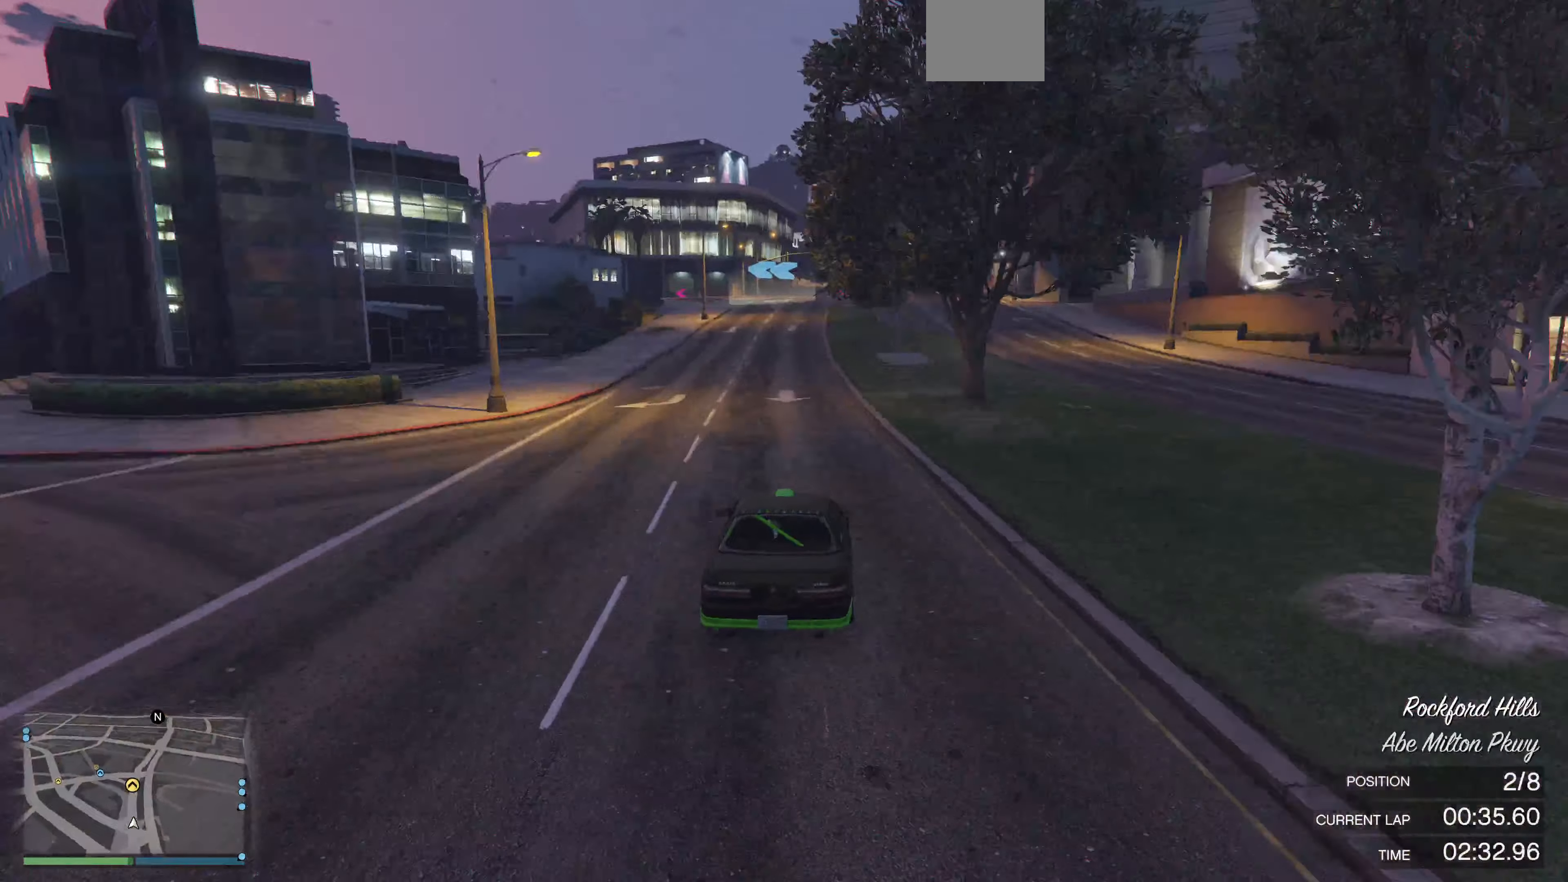
Gameplay with a controller (PlayStation layout); each line is a JSON object with the inputs held at the frame after it. "events" lists button and stick changes between this image and that frame as [ms after this image, input, new state], when the widget could be followed in between.
{"buttons": ["R2"], "left_stick": "center", "right_stick": "center", "events": [[66, "left_stick", "center"], [200, "right_stick", "center"], [300, "left_stick", "left"], [366, "left_stick", "center"]]}
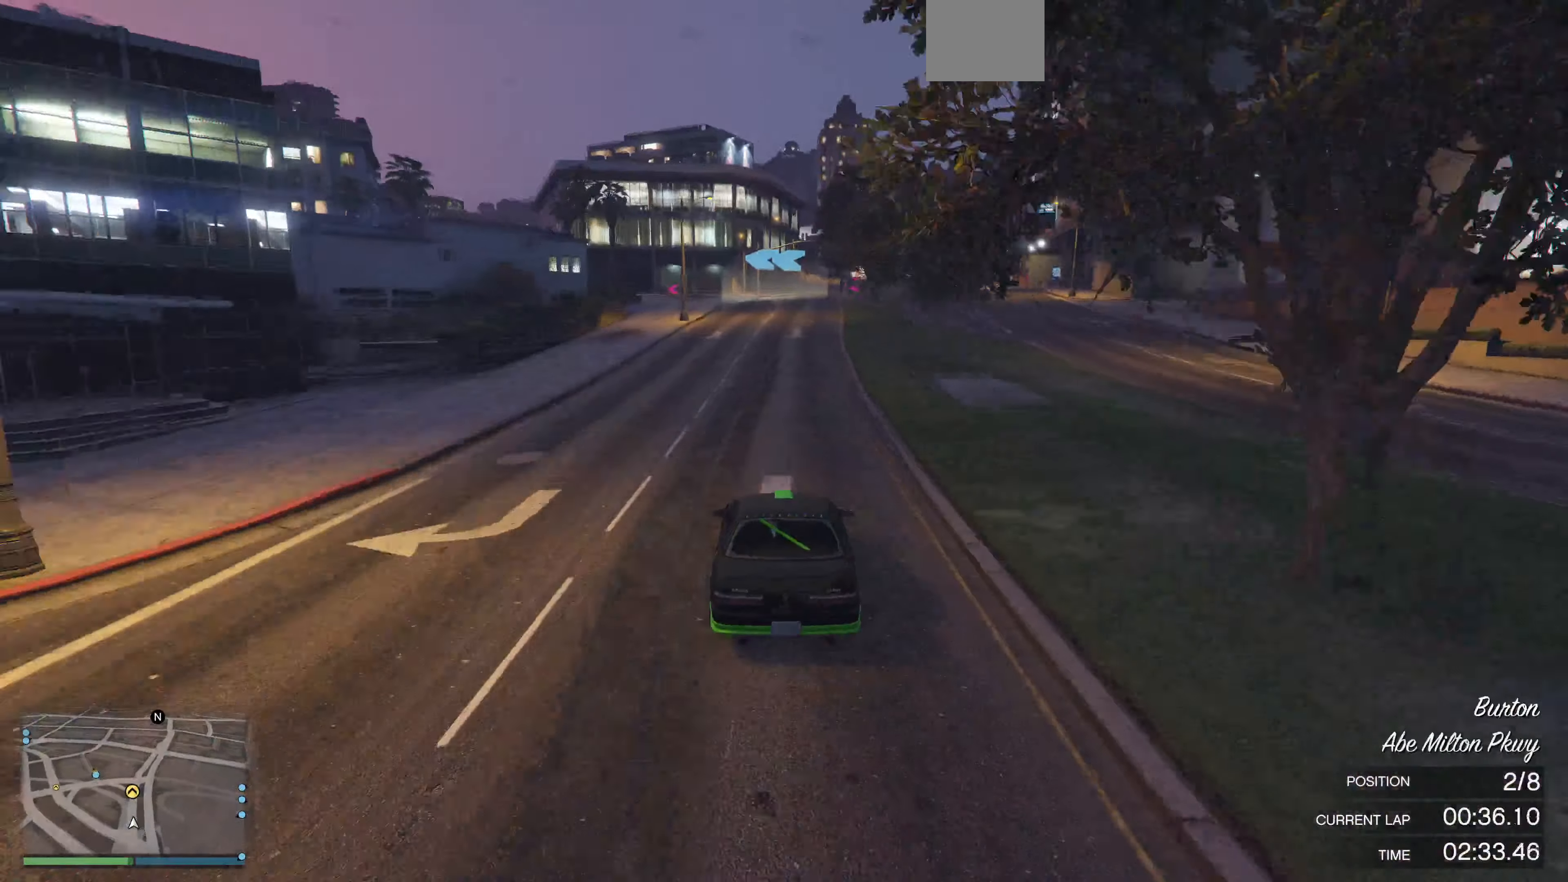
{"buttons": ["R2"], "left_stick": "right", "right_stick": "up-left", "events": [[200, "right_stick", "up-left"], [467, "left_stick", "right"]]}
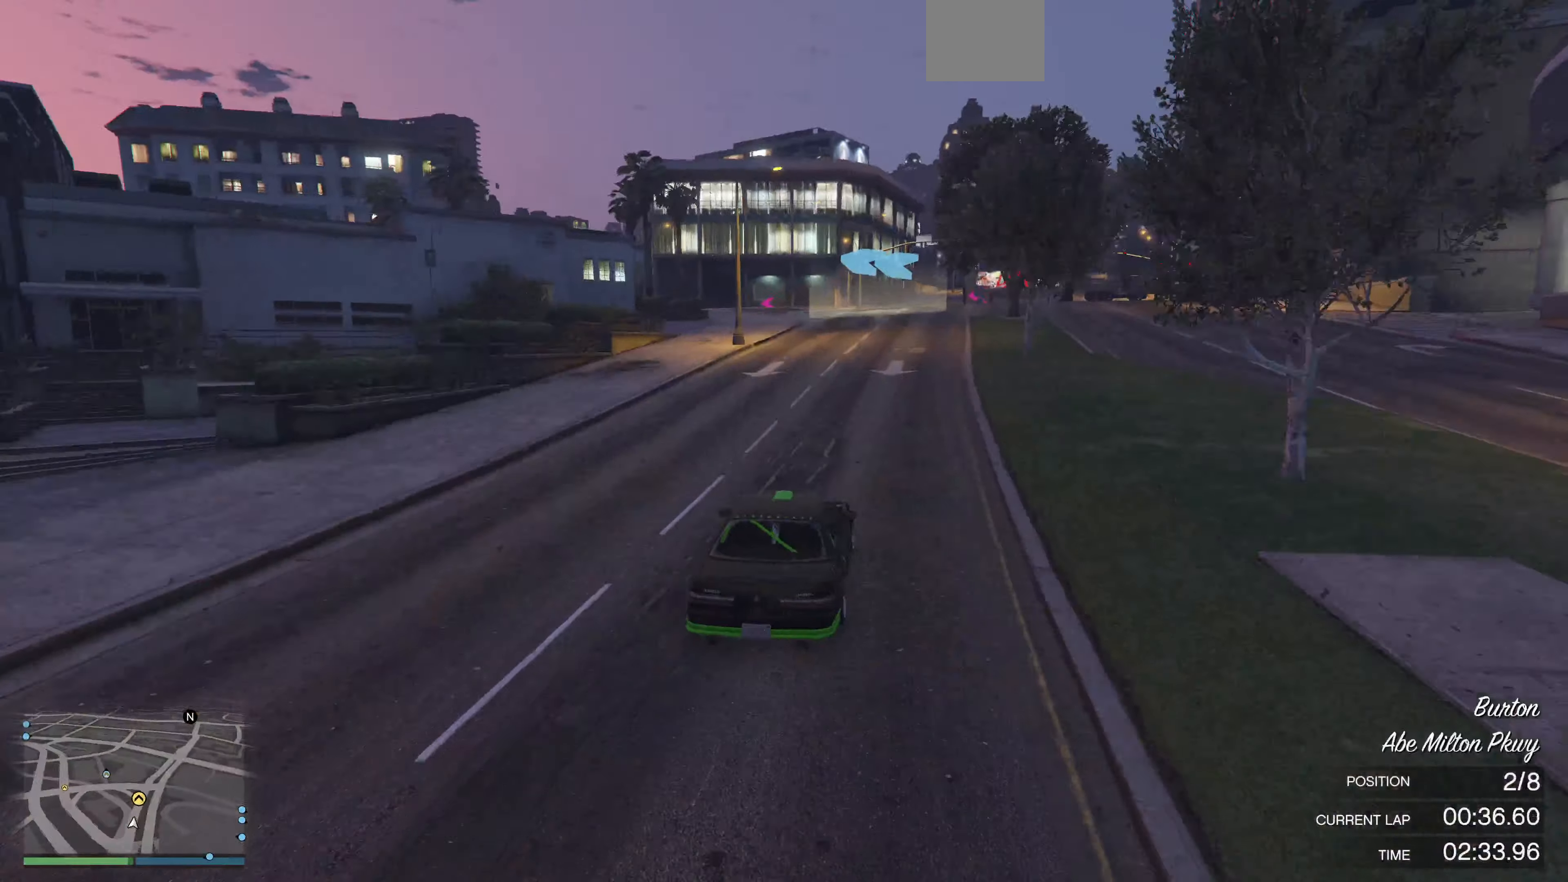
{"buttons": [], "left_stick": "up-left", "right_stick": "up-left", "events": [[67, "left_stick", "up-right"], [334, "left_stick", "up-left"], [434, "R2", "up"]]}
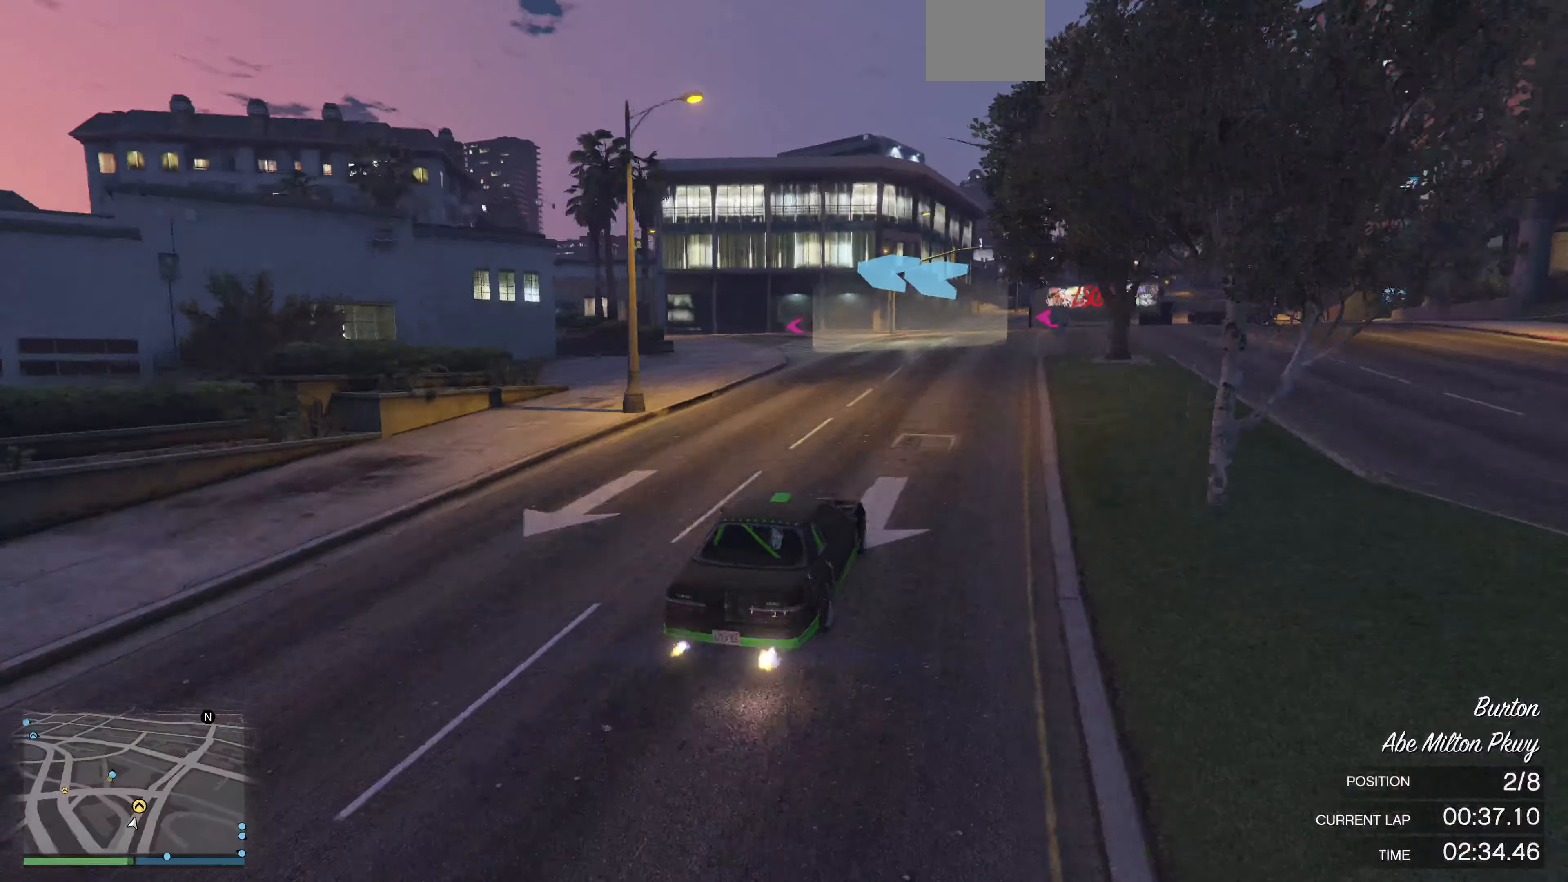
{"buttons": [], "left_stick": "up-left", "right_stick": "up-left", "events": []}
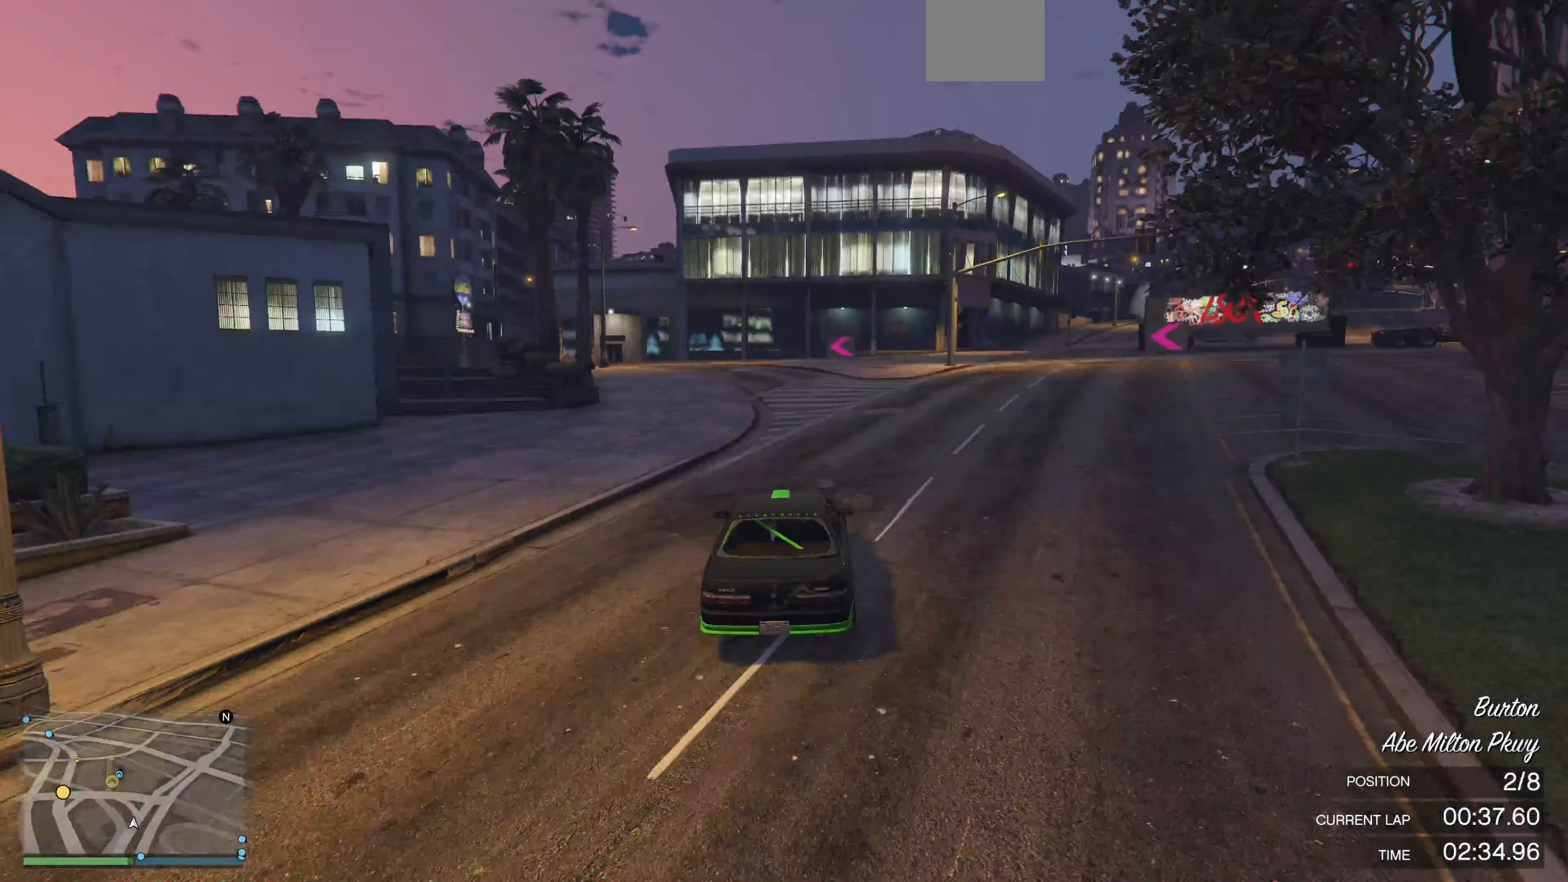
{"buttons": [], "left_stick": "up-left", "right_stick": "up-left", "events": [[300, "left_stick", "up"], [467, "left_stick", "up-left"]]}
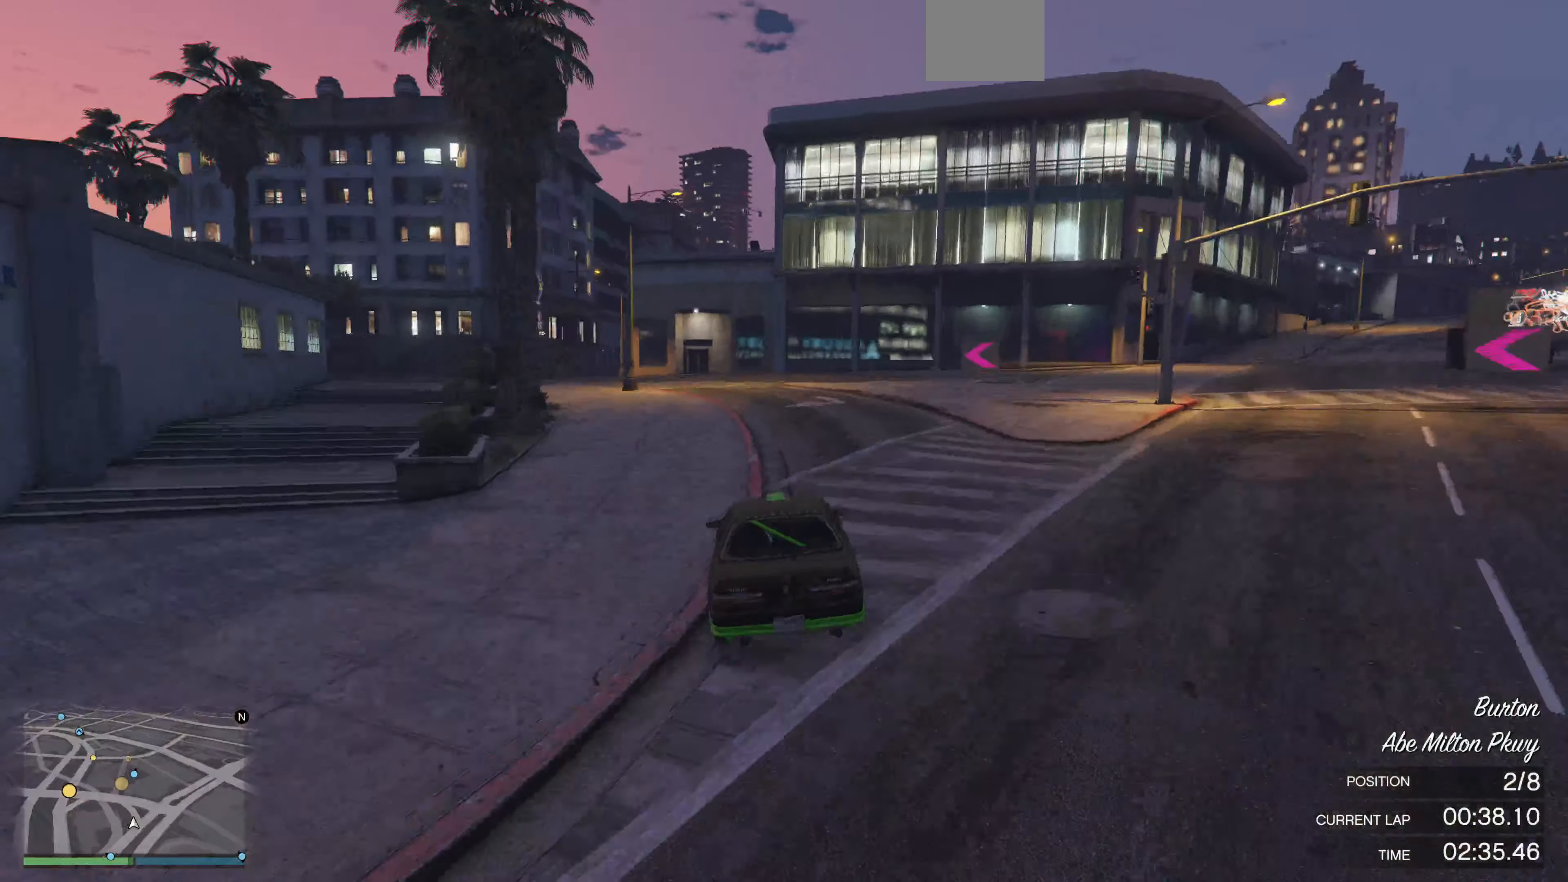
{"buttons": [], "left_stick": "up-left", "right_stick": "up-left", "events": [[134, "left_stick", "up-right"], [300, "left_stick", "up-left"]]}
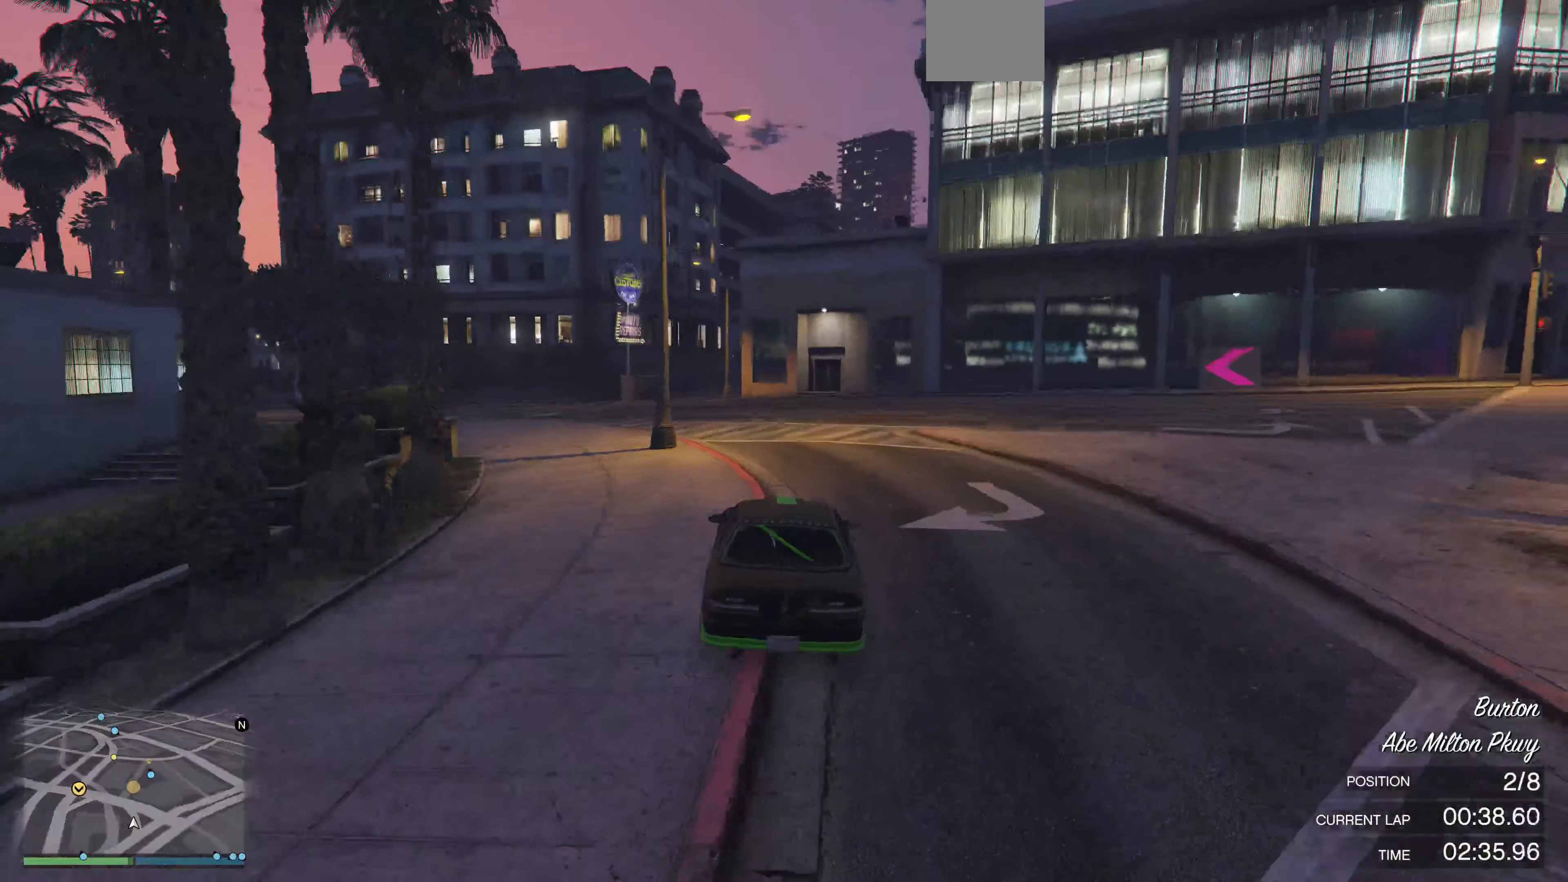
{"buttons": [], "left_stick": "up-left", "right_stick": "center", "events": [[167, "left_stick", "center"], [300, "R2", "down"], [300, "left_stick", "left"], [367, "left_stick", "up-left"], [467, "right_stick", "center"], [500, "R2", "up"]]}
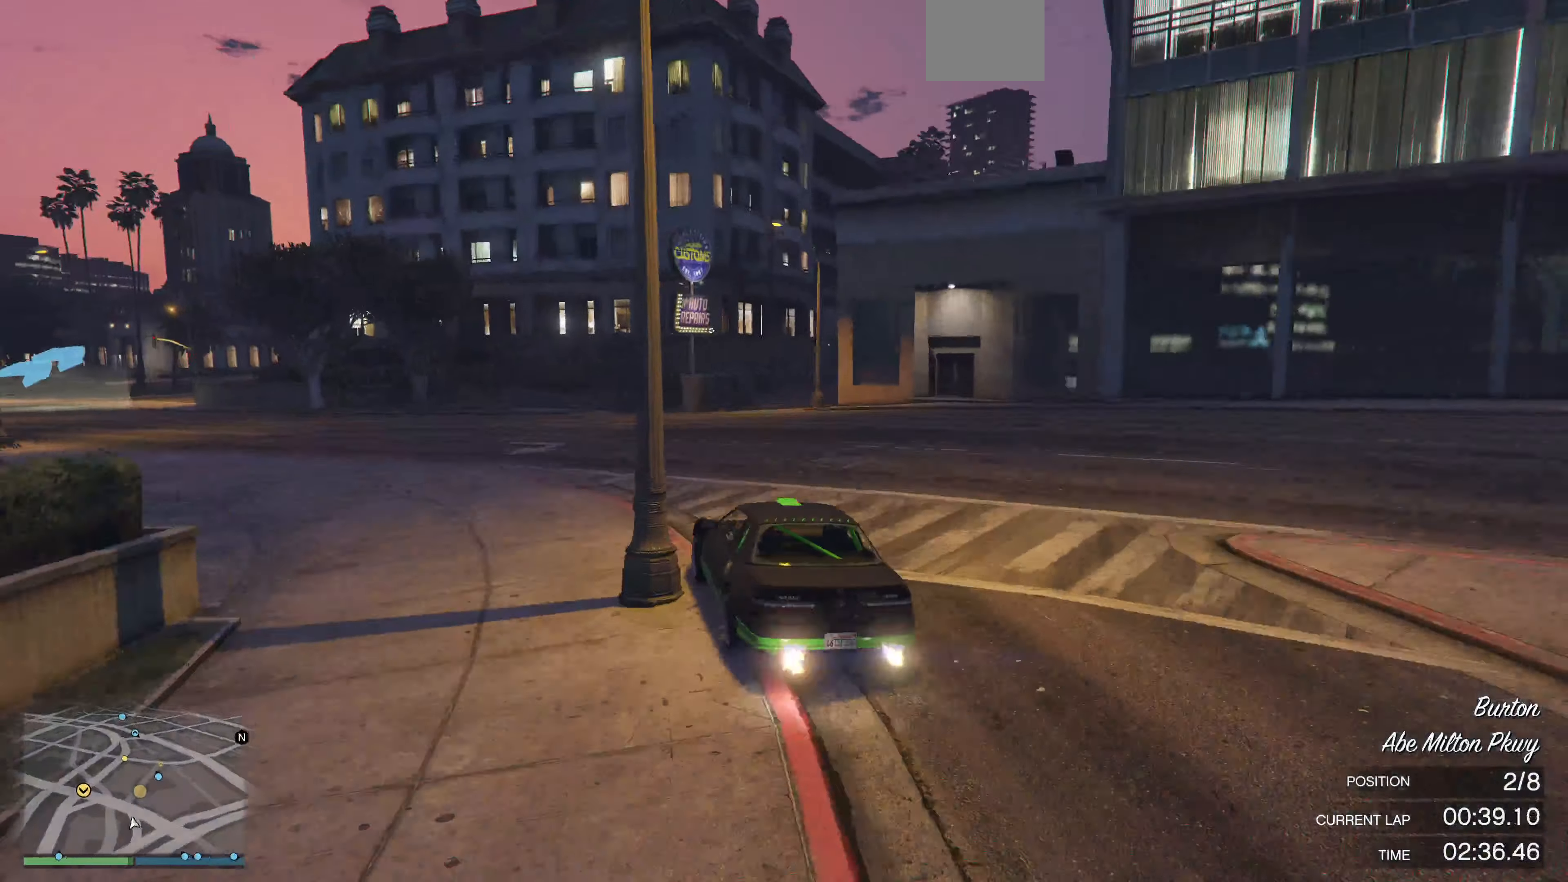
{"buttons": ["R2"], "left_stick": "right", "right_stick": "right", "events": [[34, "R2", "down"], [100, "left_stick", "center"], [134, "right_stick", "right"], [400, "left_stick", "right"]]}
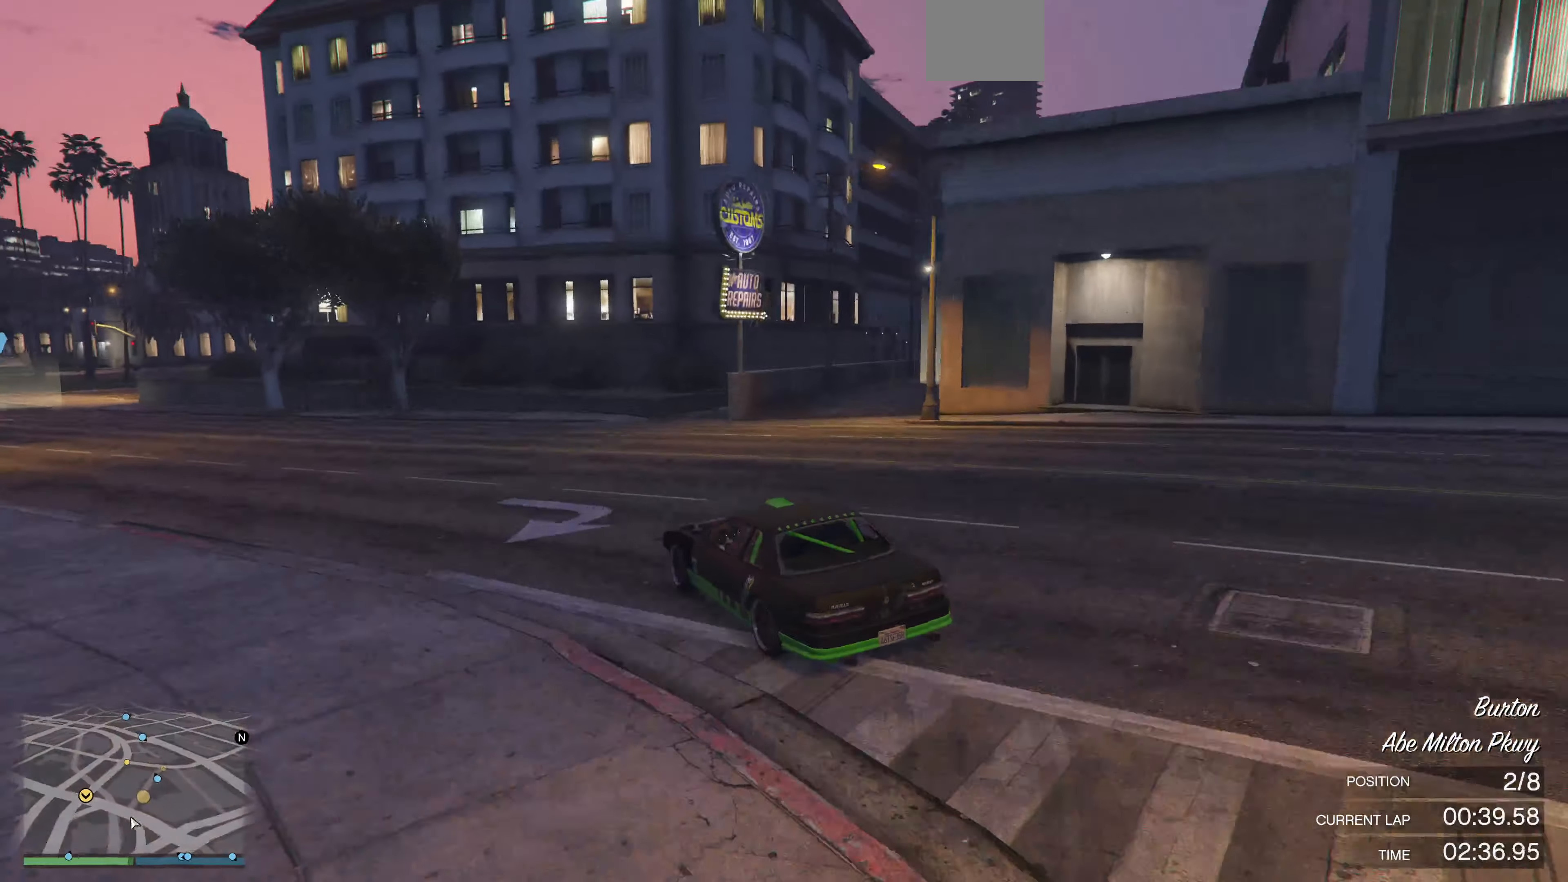
{"buttons": [], "left_stick": "right", "right_stick": "right", "events": [[134, "R2", "up"], [167, "left_stick", "center"], [234, "R2", "down"], [367, "left_stick", "right"], [500, "R2", "up"]]}
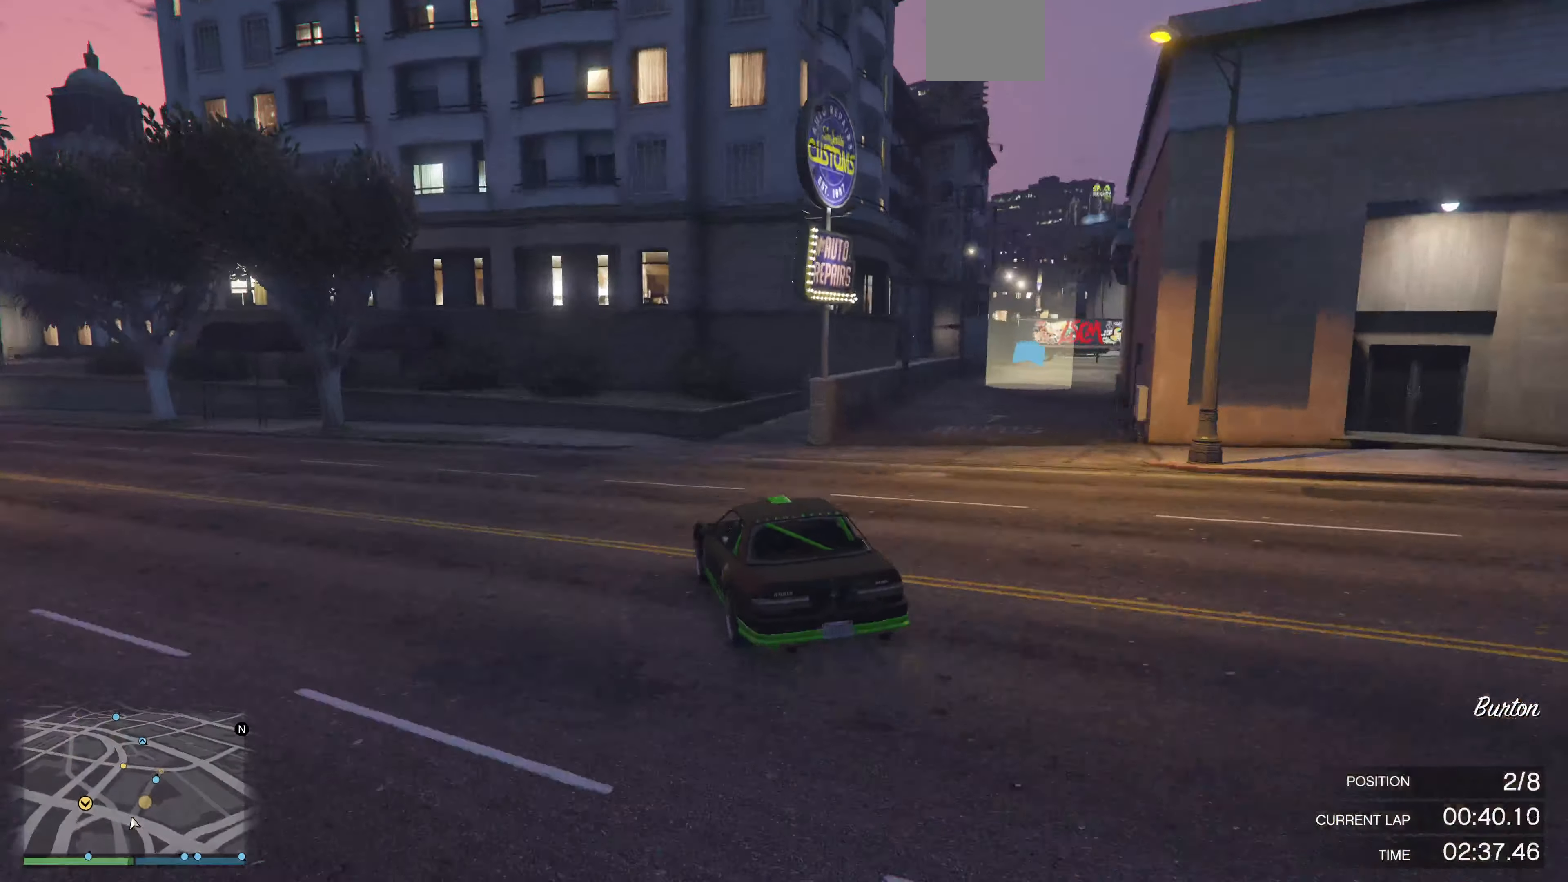
{"buttons": ["R2"], "left_stick": "center", "right_stick": "right", "events": [[267, "left_stick", "center"], [334, "left_stick", "right"], [400, "R2", "down"], [500, "left_stick", "center"]]}
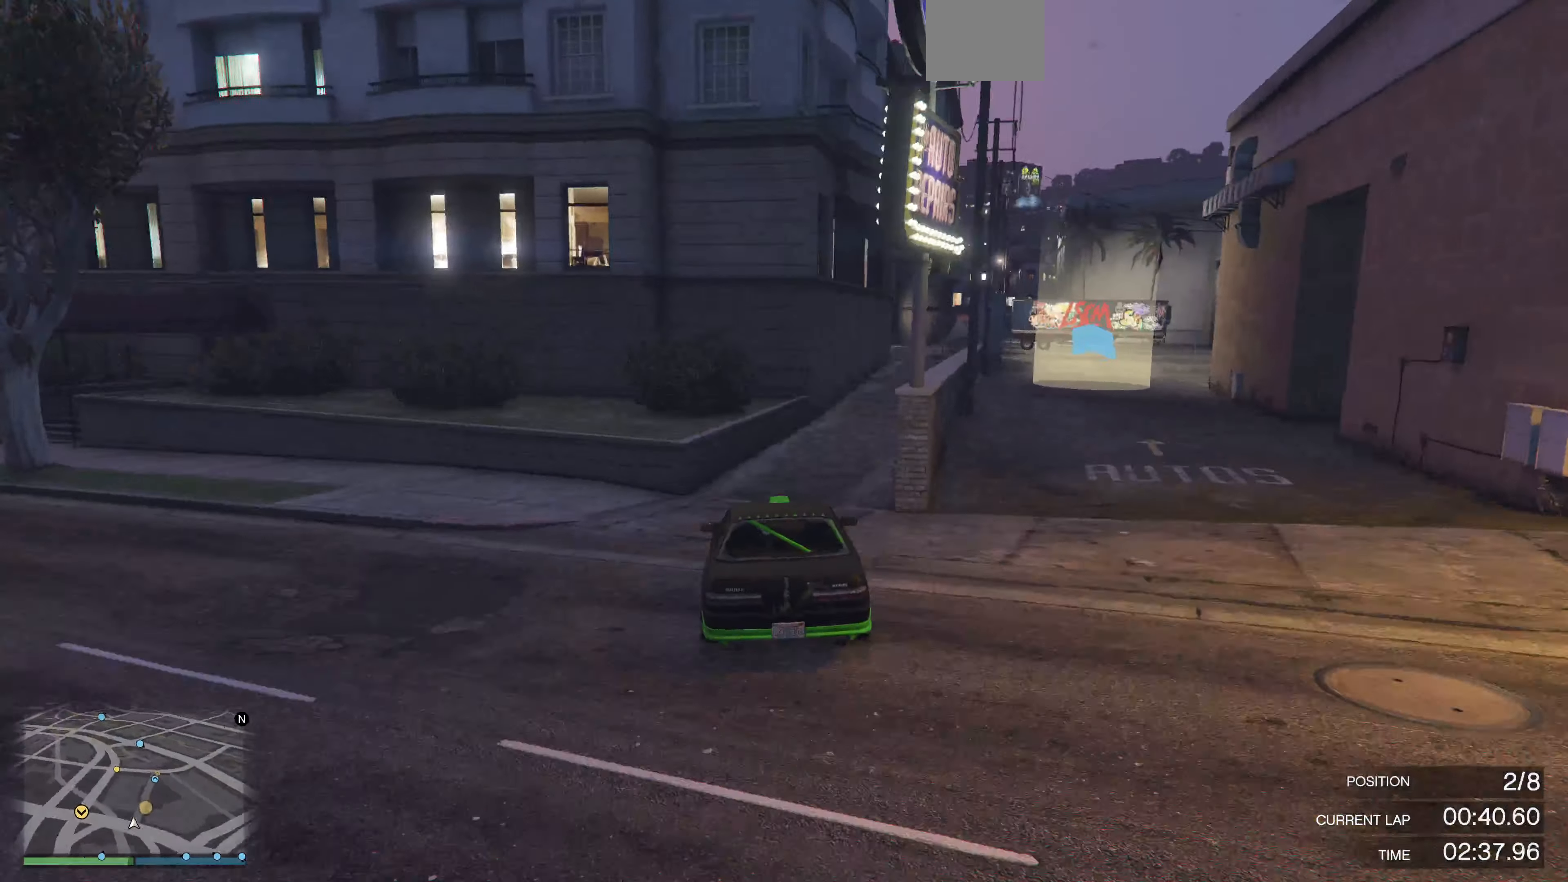
{"buttons": ["R2"], "left_stick": "center", "right_stick": "right", "events": [[67, "left_stick", "right"], [267, "left_stick", "center"]]}
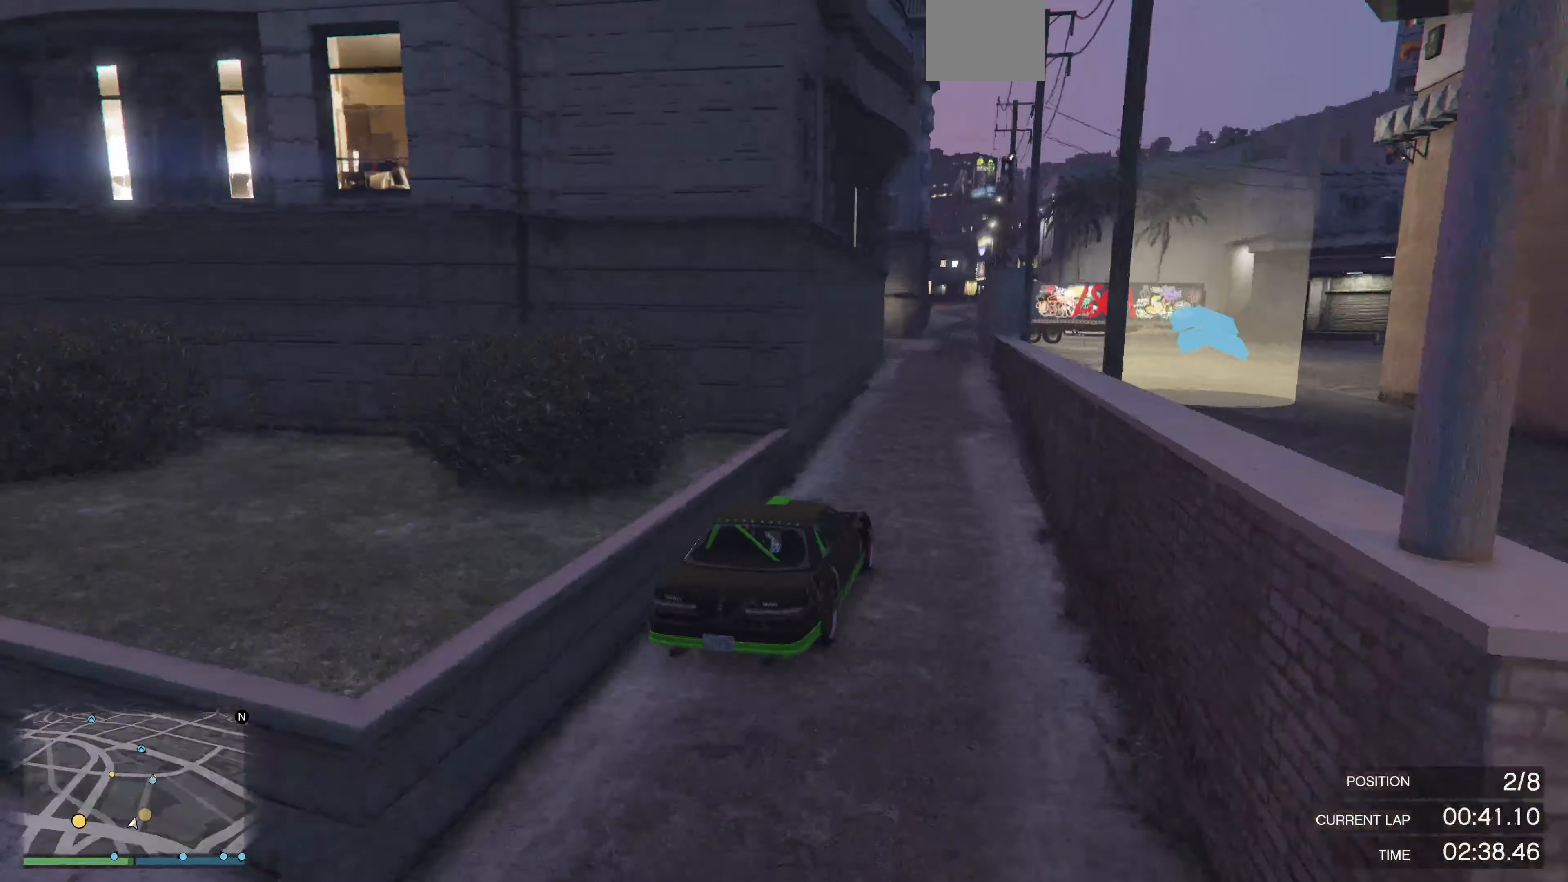
{"buttons": ["R2"], "left_stick": "center", "right_stick": "center", "events": [[500, "right_stick", "center"]]}
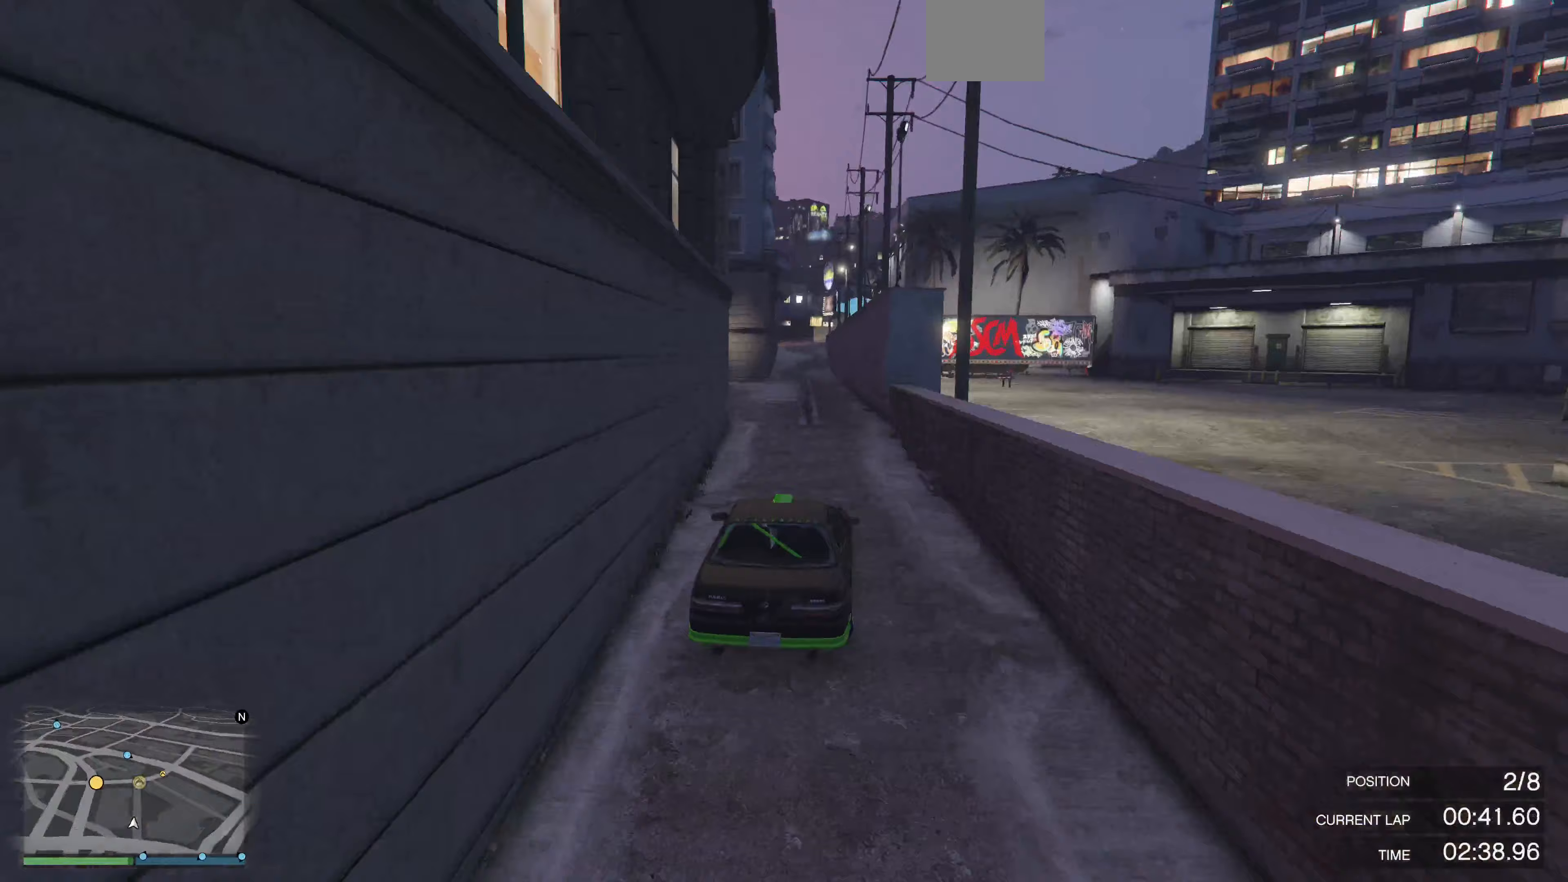
{"buttons": ["R2"], "left_stick": "center", "right_stick": "center", "events": [[33, "left_stick", "left"], [100, "left_stick", "center"], [333, "left_stick", "left"], [400, "left_stick", "center"]]}
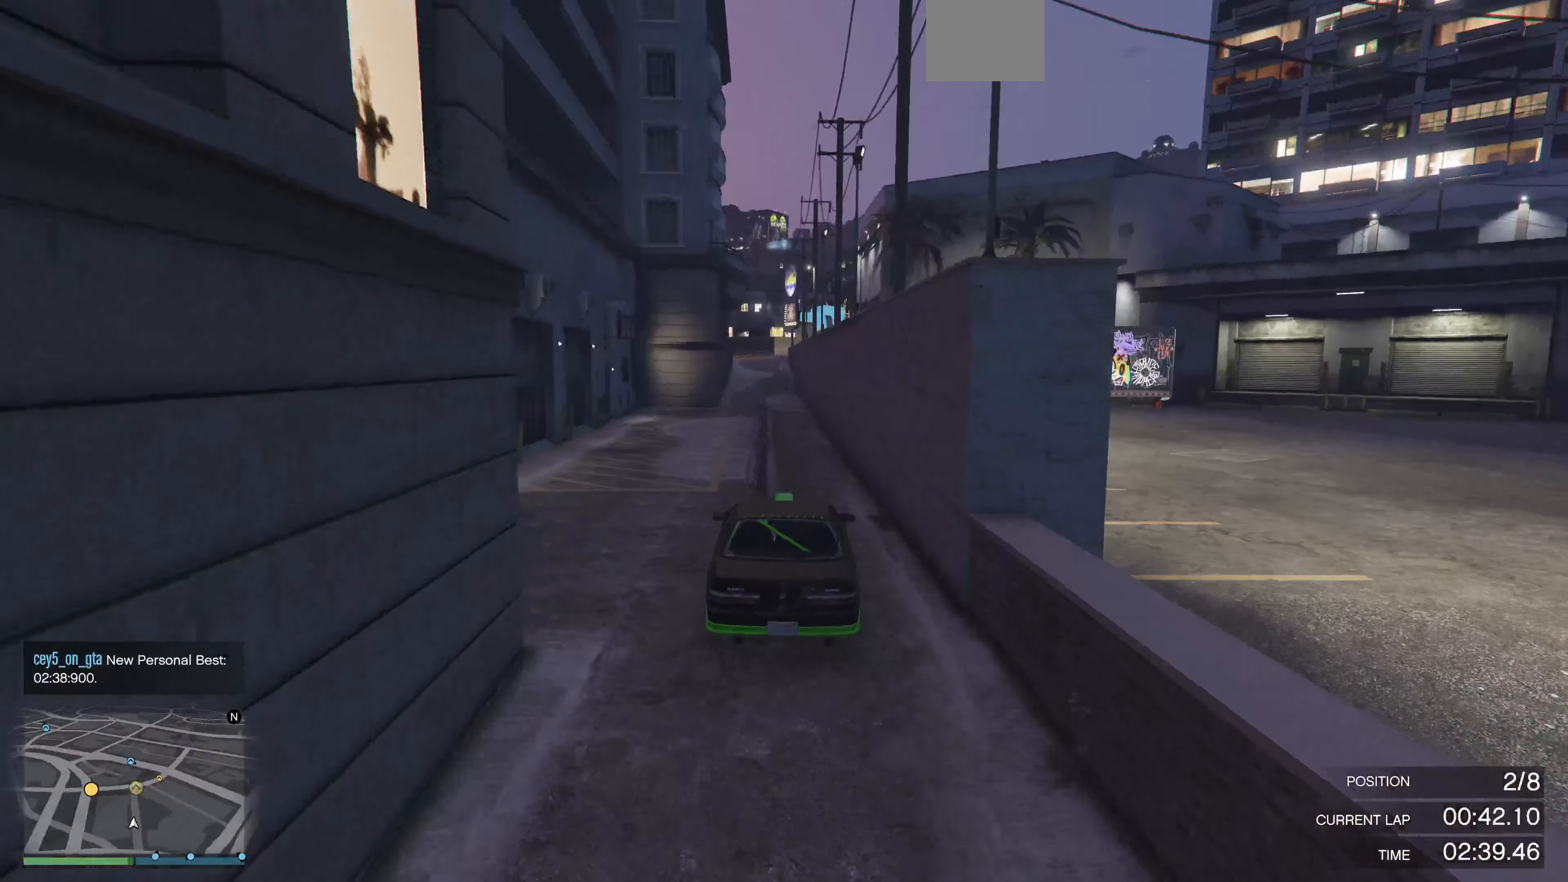
{"buttons": ["R2"], "left_stick": "center", "right_stick": "right", "events": [[67, "left_stick", "left"], [100, "right_stick", "right"], [133, "left_stick", "center"]]}
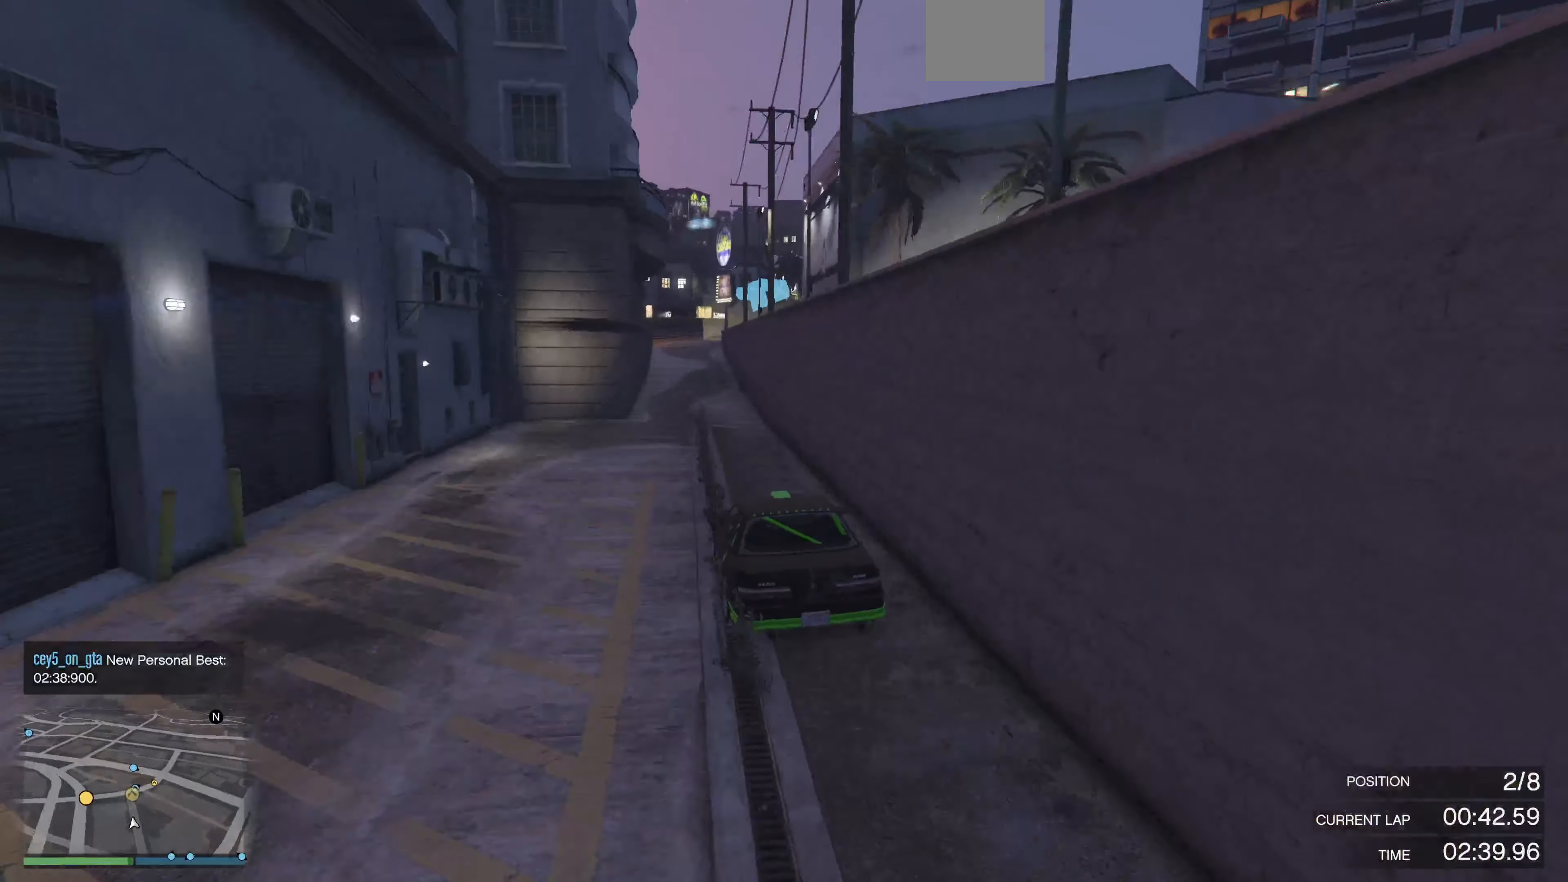
{"buttons": ["R2"], "left_stick": "center", "right_stick": "right", "events": [[100, "left_stick", "left"], [200, "left_stick", "center"], [333, "left_stick", "left"], [467, "left_stick", "center"]]}
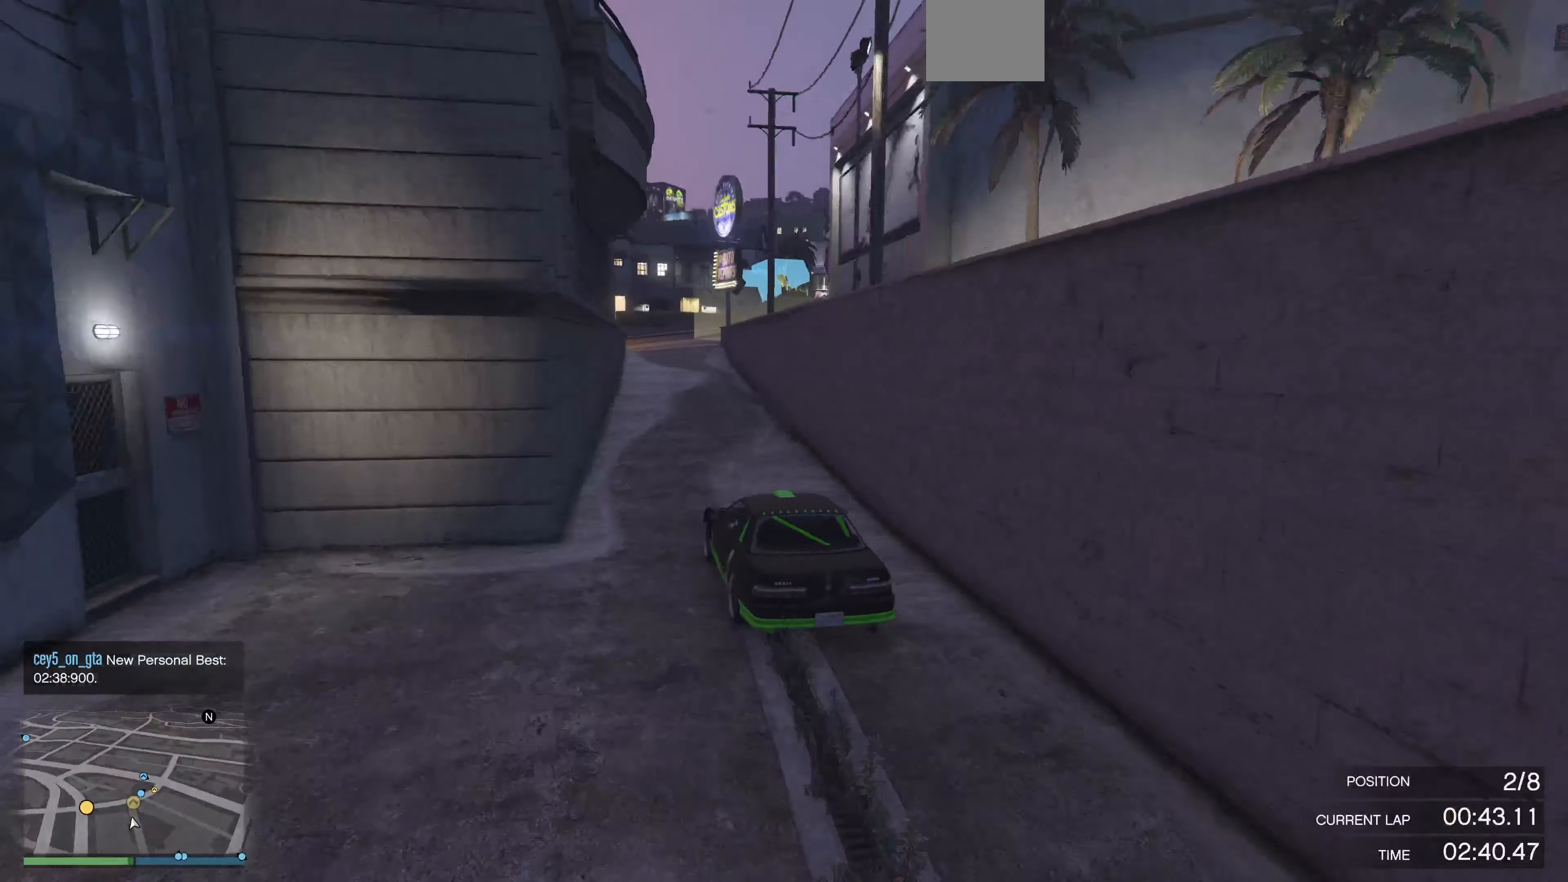
{"buttons": ["L2"], "left_stick": "up", "right_stick": "right", "events": [[167, "R2", "up"], [167, "left_stick", "up"], [267, "L2", "down"]]}
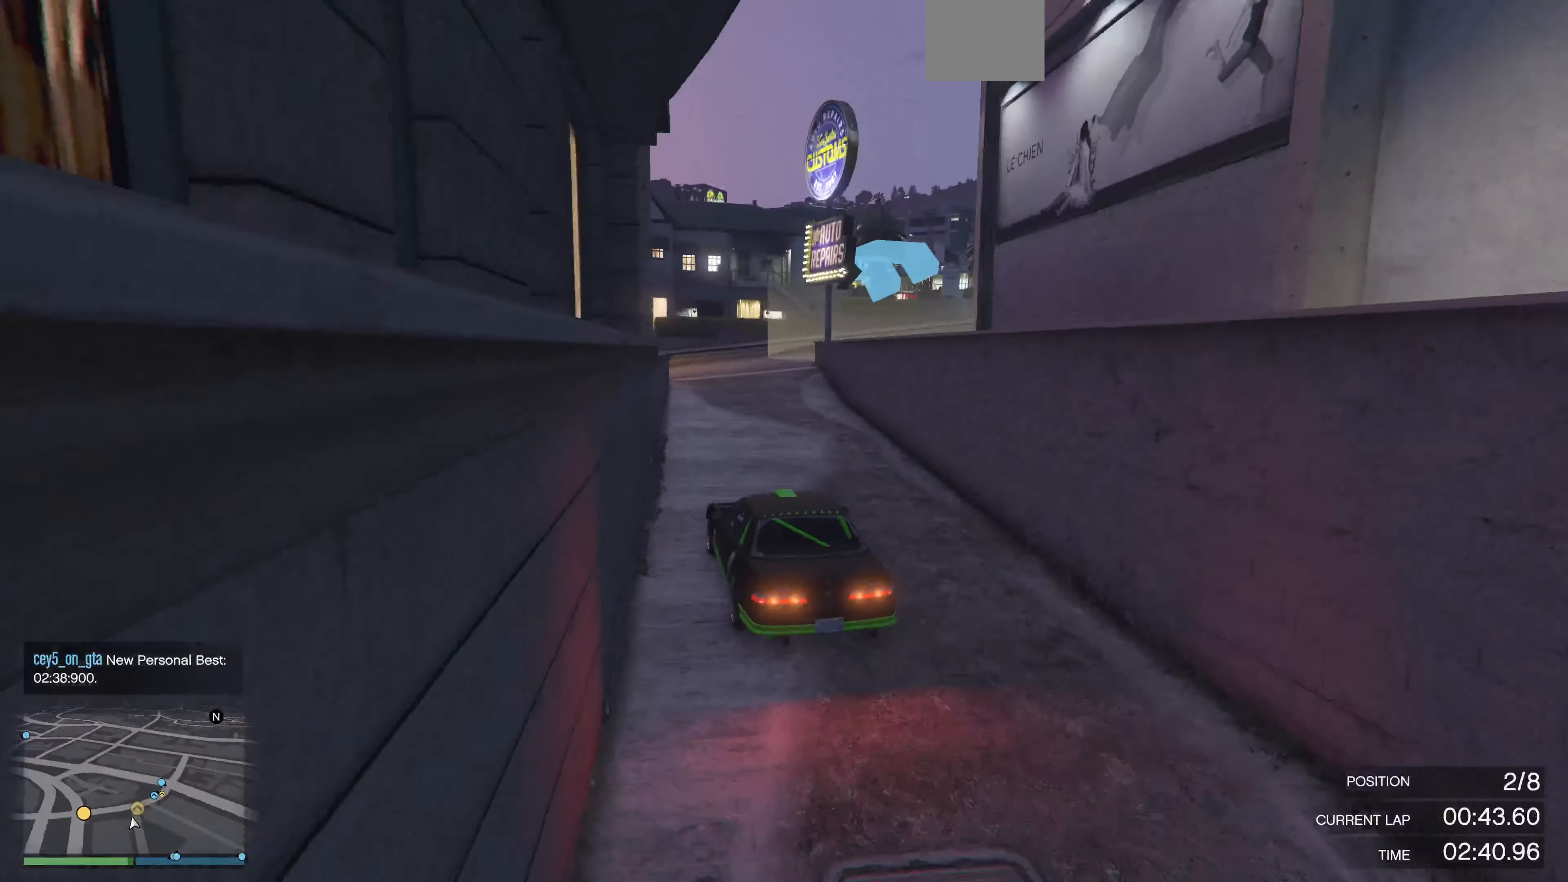
{"buttons": [], "left_stick": "up-right", "right_stick": "right", "events": [[167, "left_stick", "up-right"], [200, "L2", "up"]]}
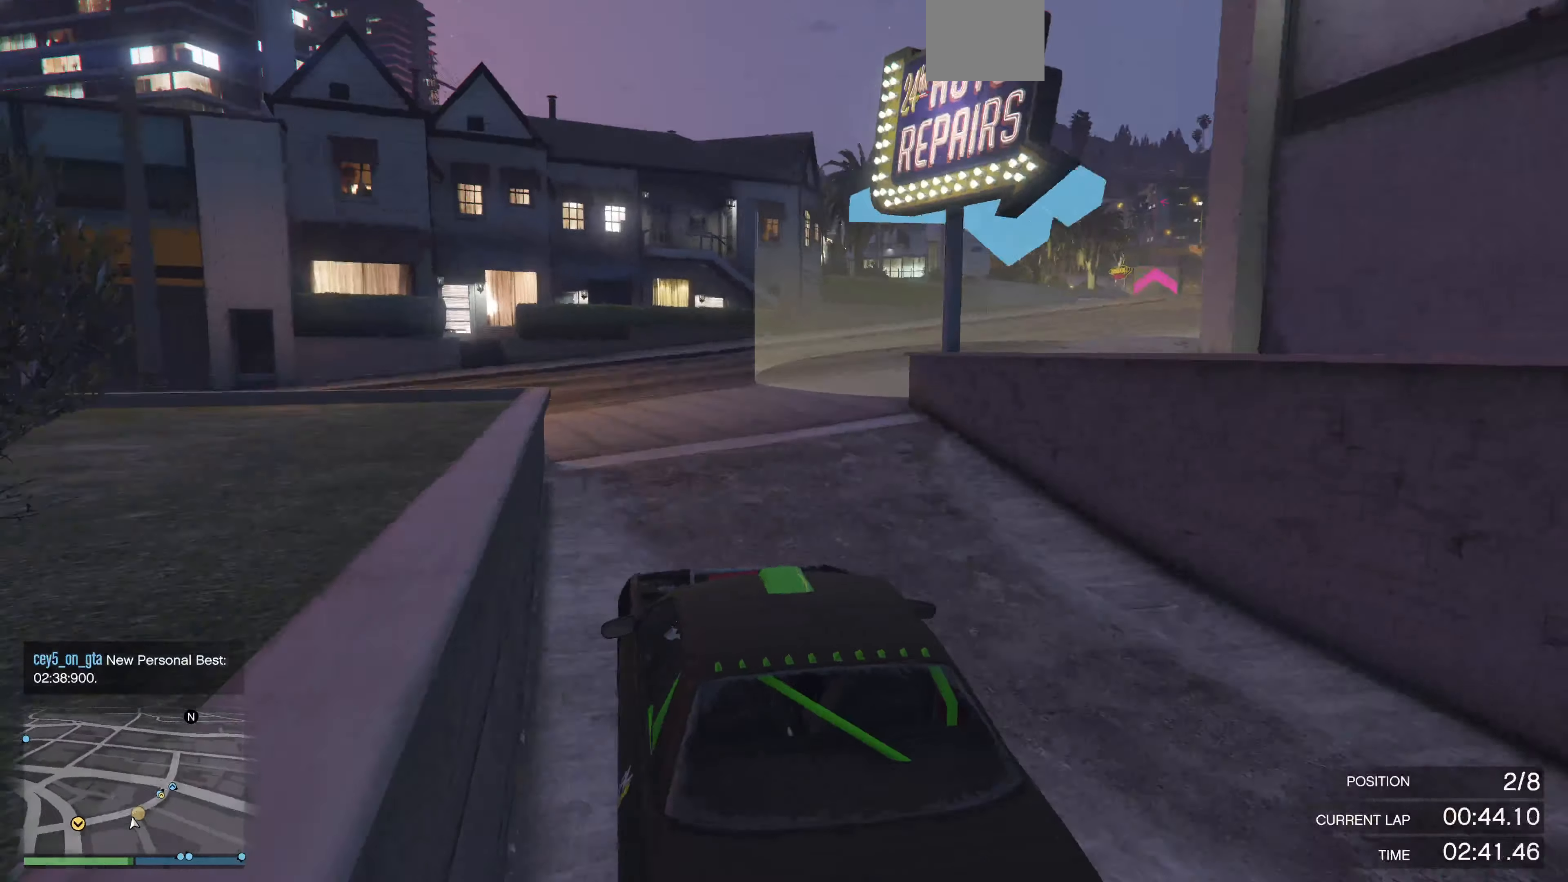
{"buttons": ["R2"], "left_stick": "right", "right_stick": "right", "events": [[200, "left_stick", "right"], [400, "R2", "down"], [400, "left_stick", "center"], [500, "left_stick", "right"]]}
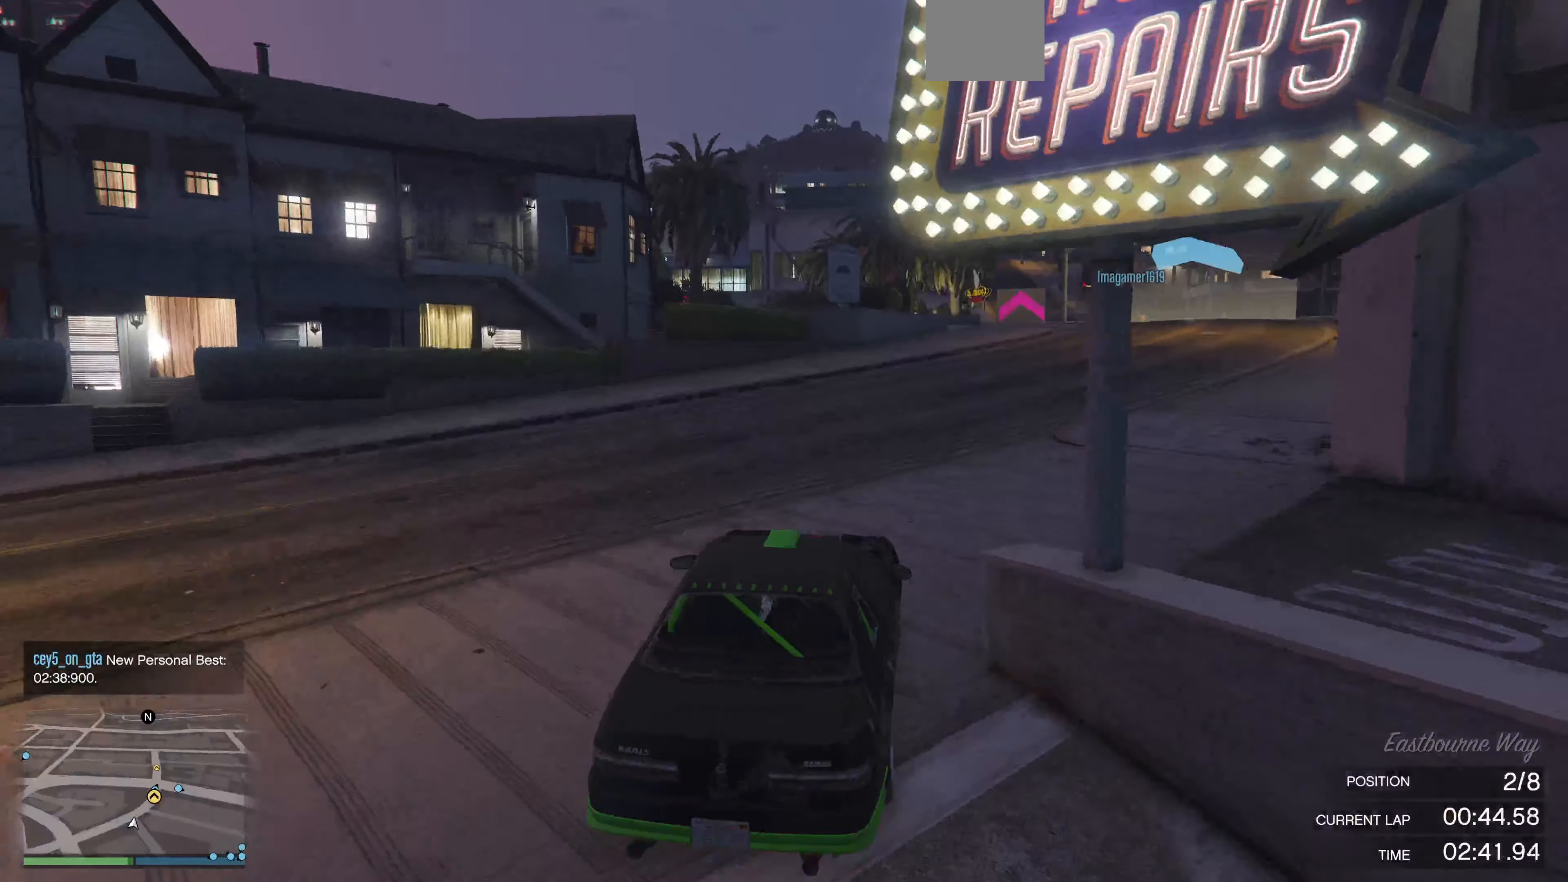
{"buttons": ["R2"], "left_stick": "center", "right_stick": "right", "events": [[133, "left_stick", "center"]]}
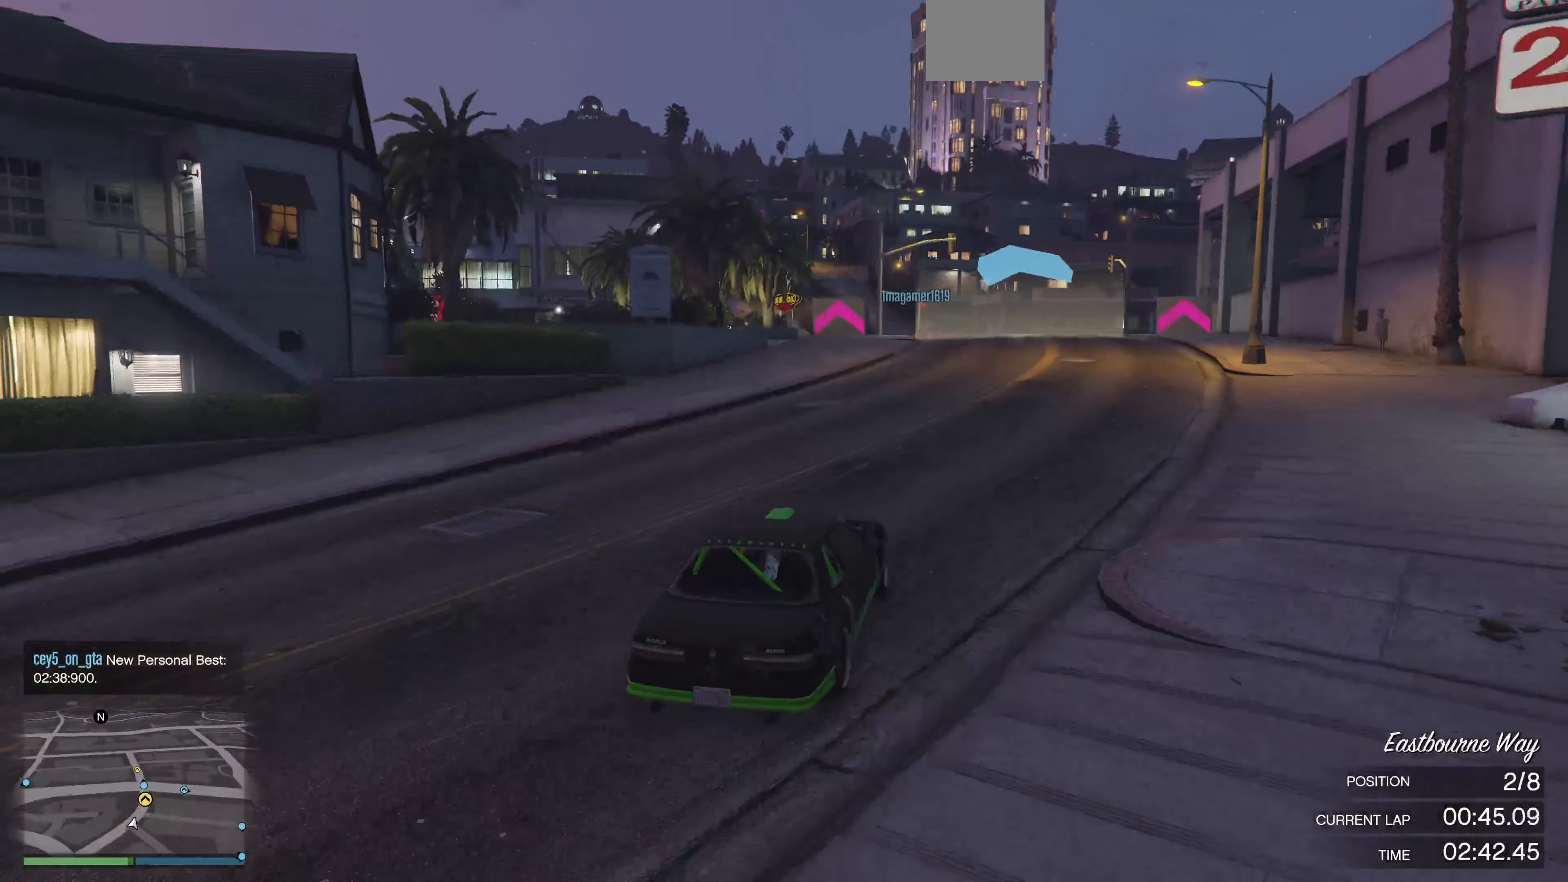
{"buttons": ["R2"], "left_stick": "center", "right_stick": "center", "events": [[300, "right_stick", "center"]]}
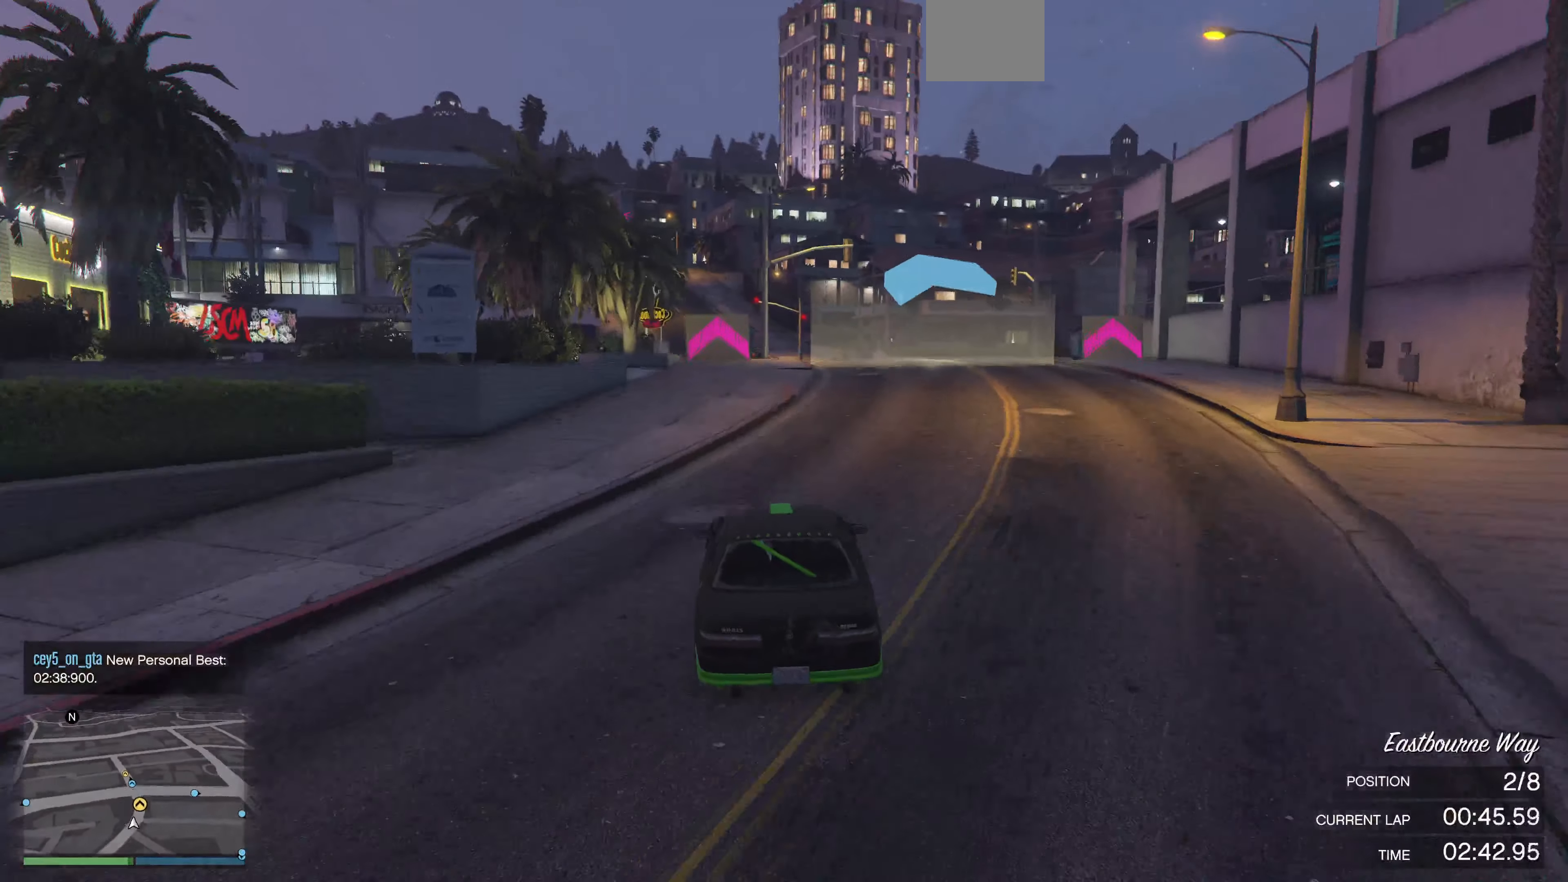
{"buttons": ["R2"], "left_stick": "center", "right_stick": "center", "events": [[167, "left_stick", "right"], [233, "left_stick", "center"]]}
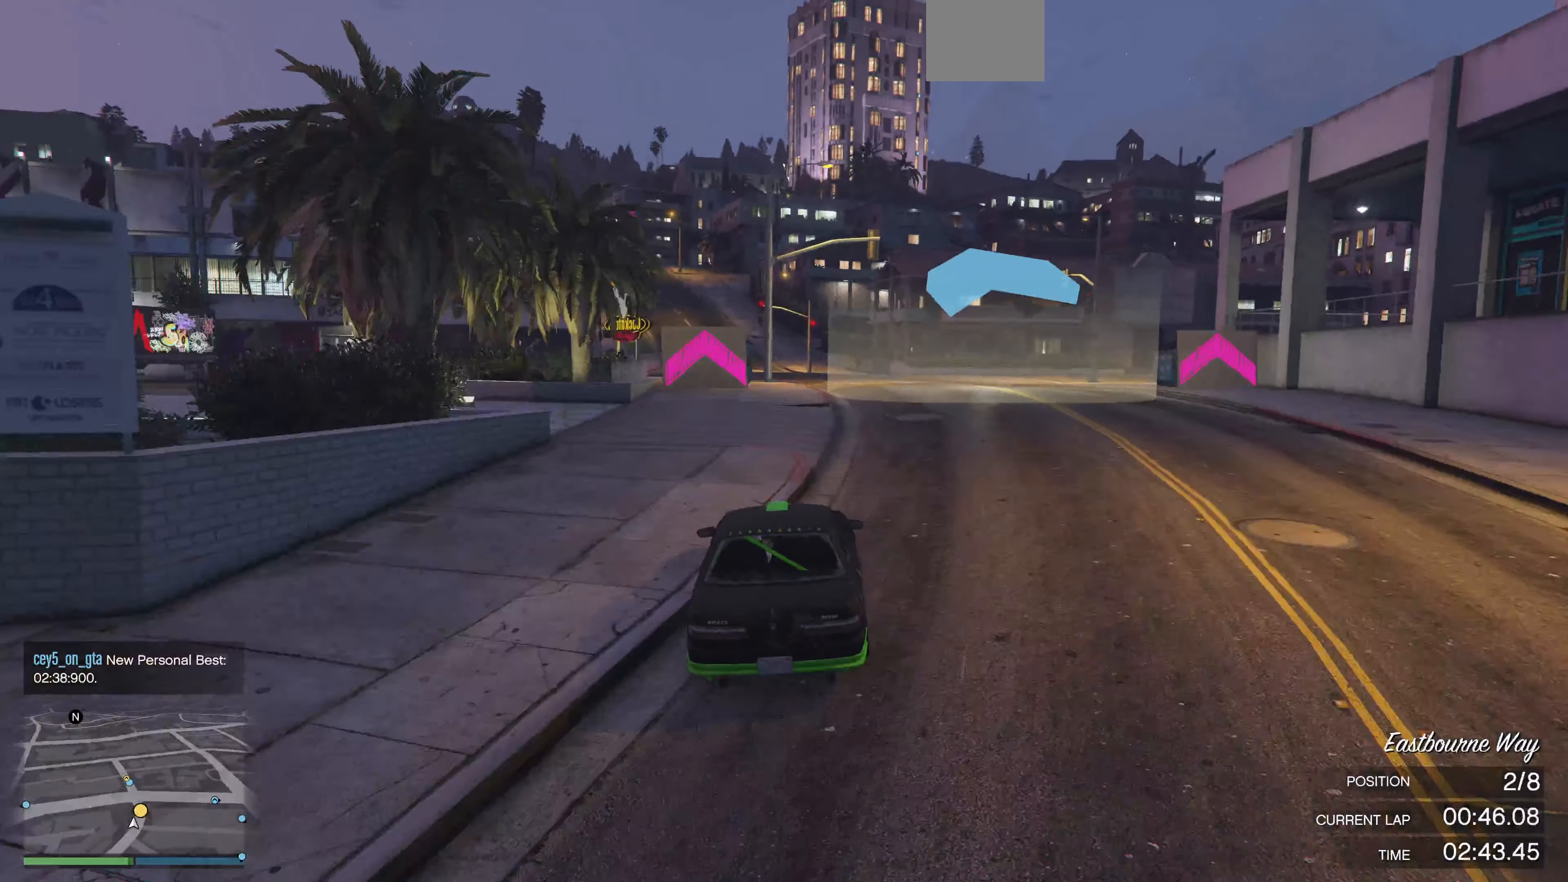
{"buttons": ["R2"], "left_stick": "center", "right_stick": "center", "events": [[100, "left_stick", "right"], [233, "left_stick", "center"]]}
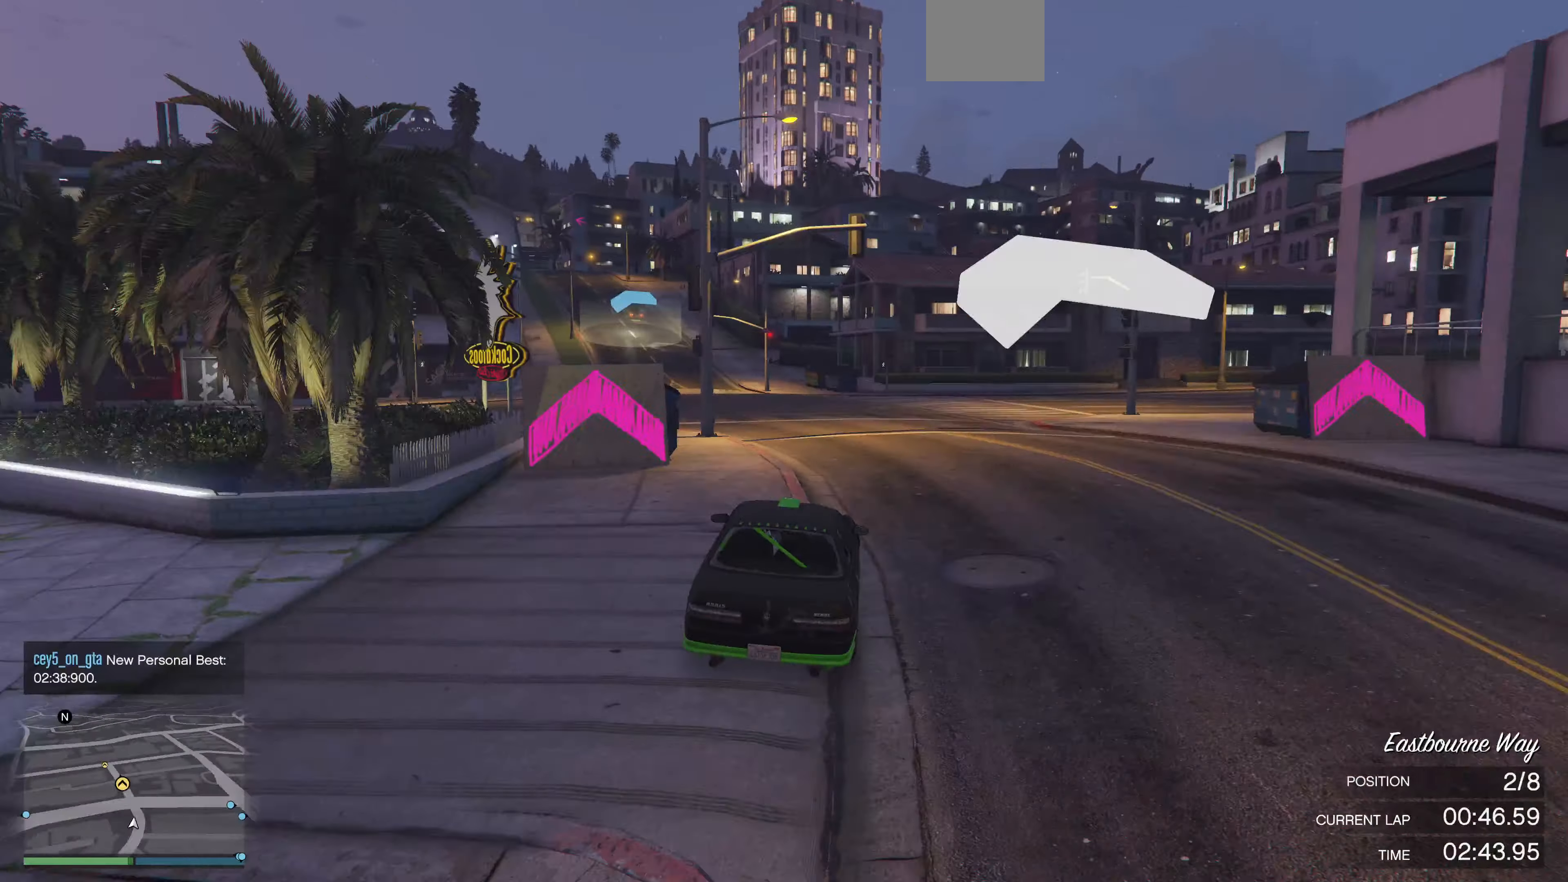
{"buttons": ["R2"], "left_stick": "left", "right_stick": "center", "events": [[67, "left_stick", "left"], [233, "left_stick", "center"], [400, "left_stick", "left"]]}
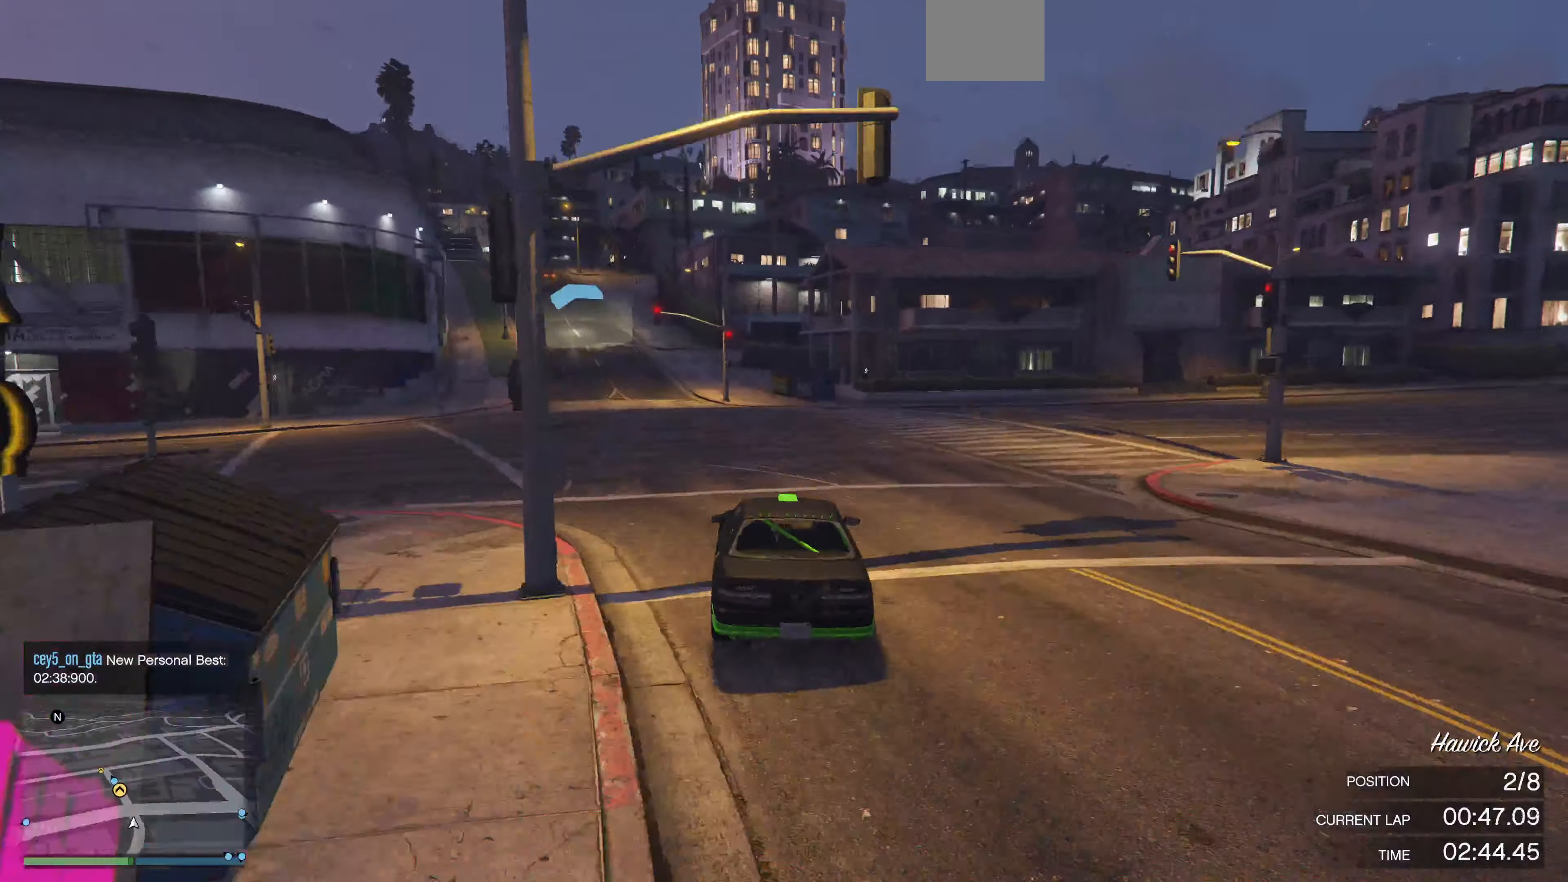
{"buttons": ["R2"], "left_stick": "center", "right_stick": "center", "events": [[100, "left_stick", "center"], [100, "right_stick", "up-left"], [166, "left_stick", "left"], [266, "left_stick", "center"], [366, "left_stick", "left"], [400, "right_stick", "center"], [500, "left_stick", "center"]]}
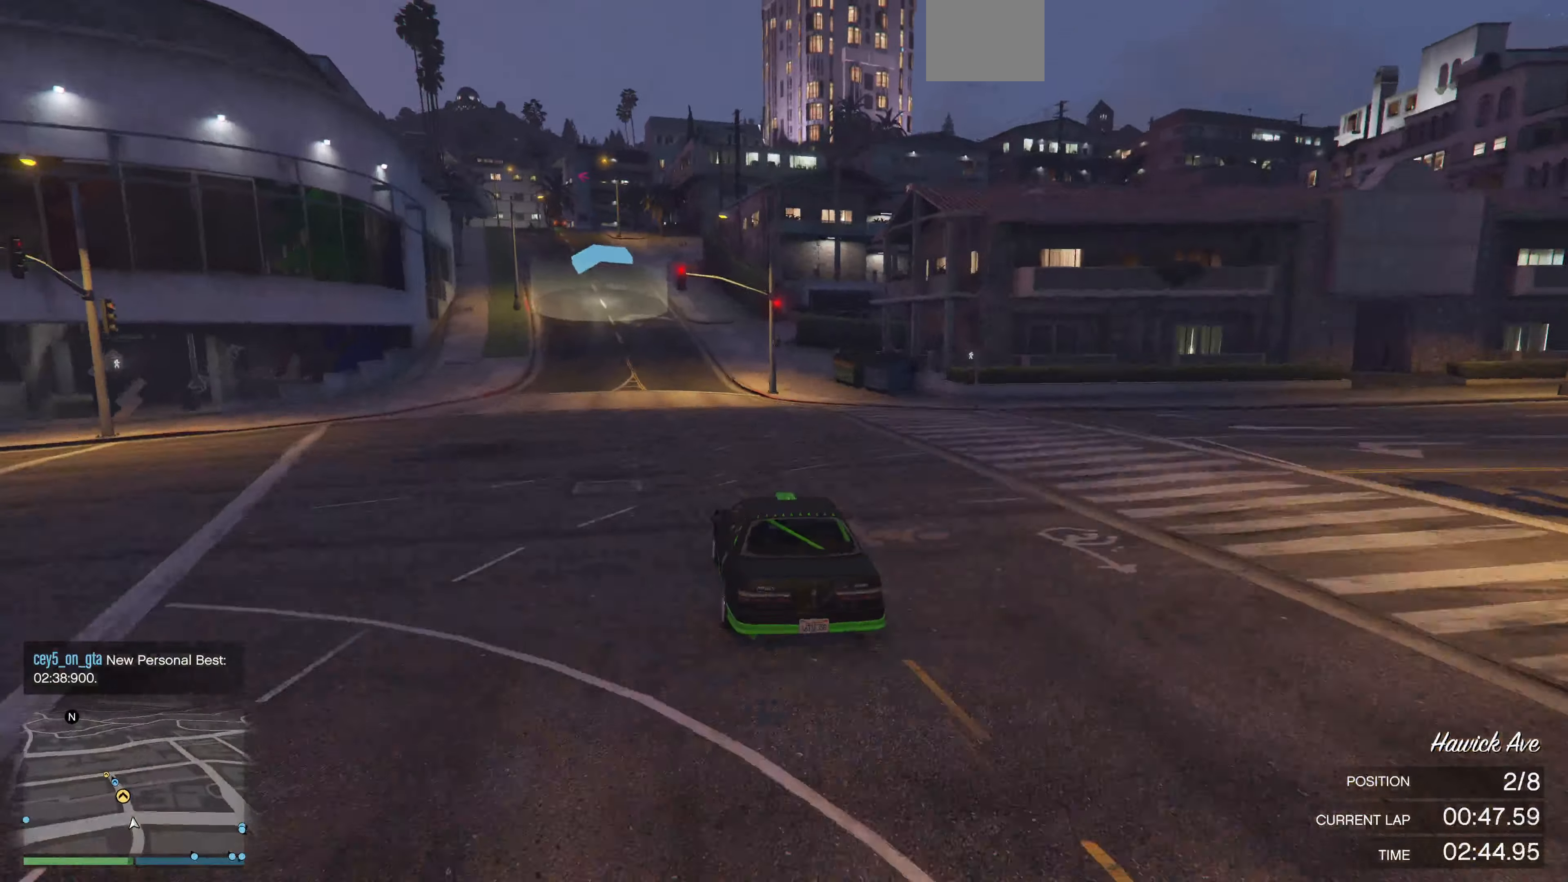
{"buttons": ["R2"], "left_stick": "center", "right_stick": "center", "events": [[166, "left_stick", "left"], [233, "left_stick", "center"]]}
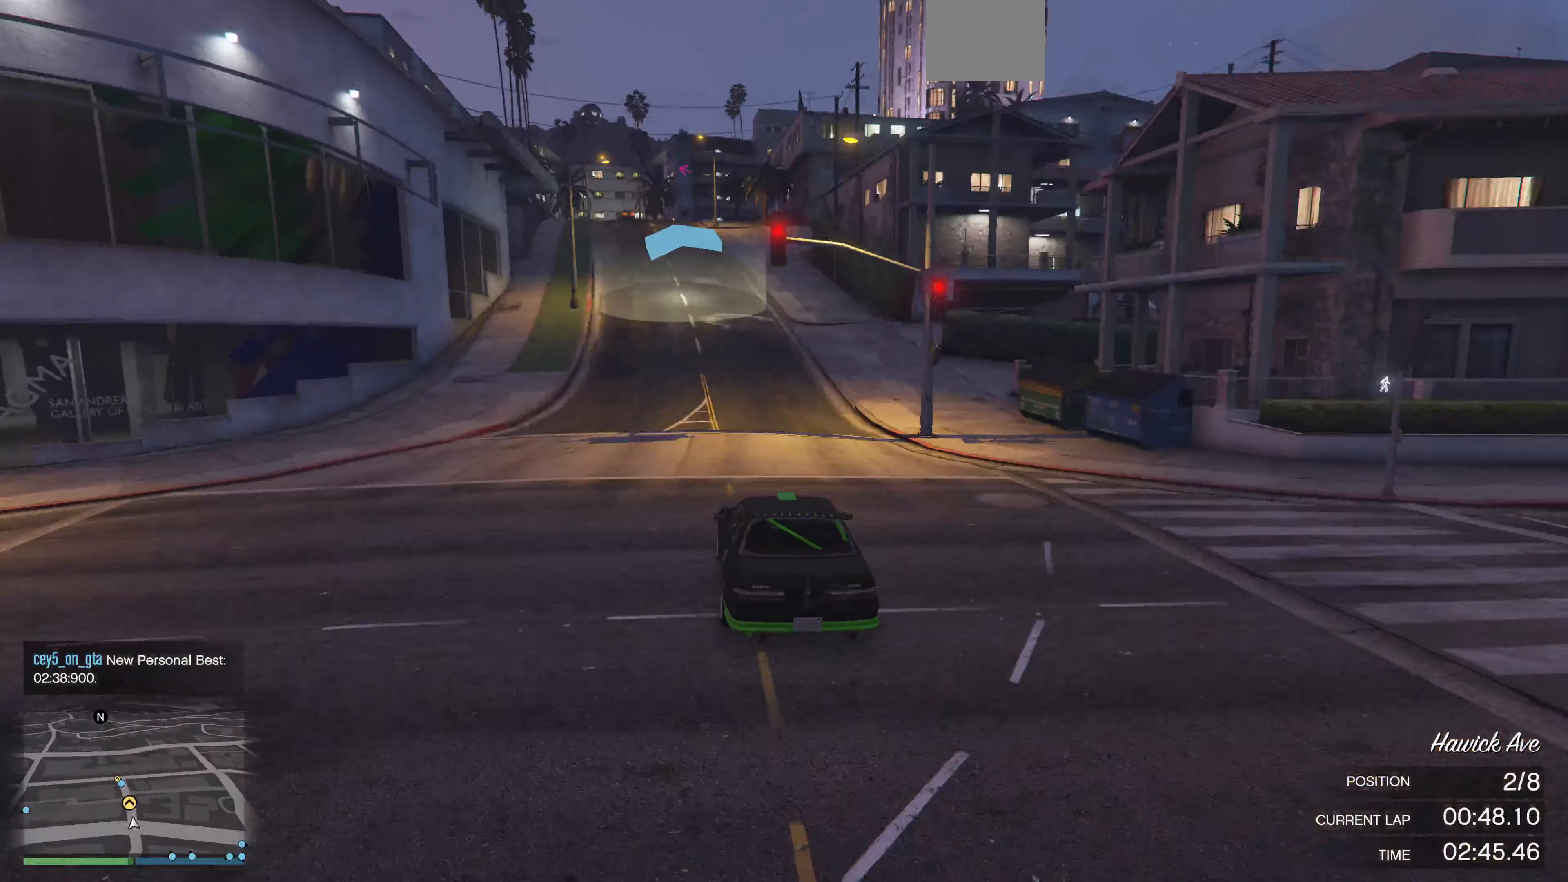
{"buttons": ["R2"], "left_stick": "left", "right_stick": "left", "events": [[300, "right_stick", "left"], [433, "left_stick", "left"]]}
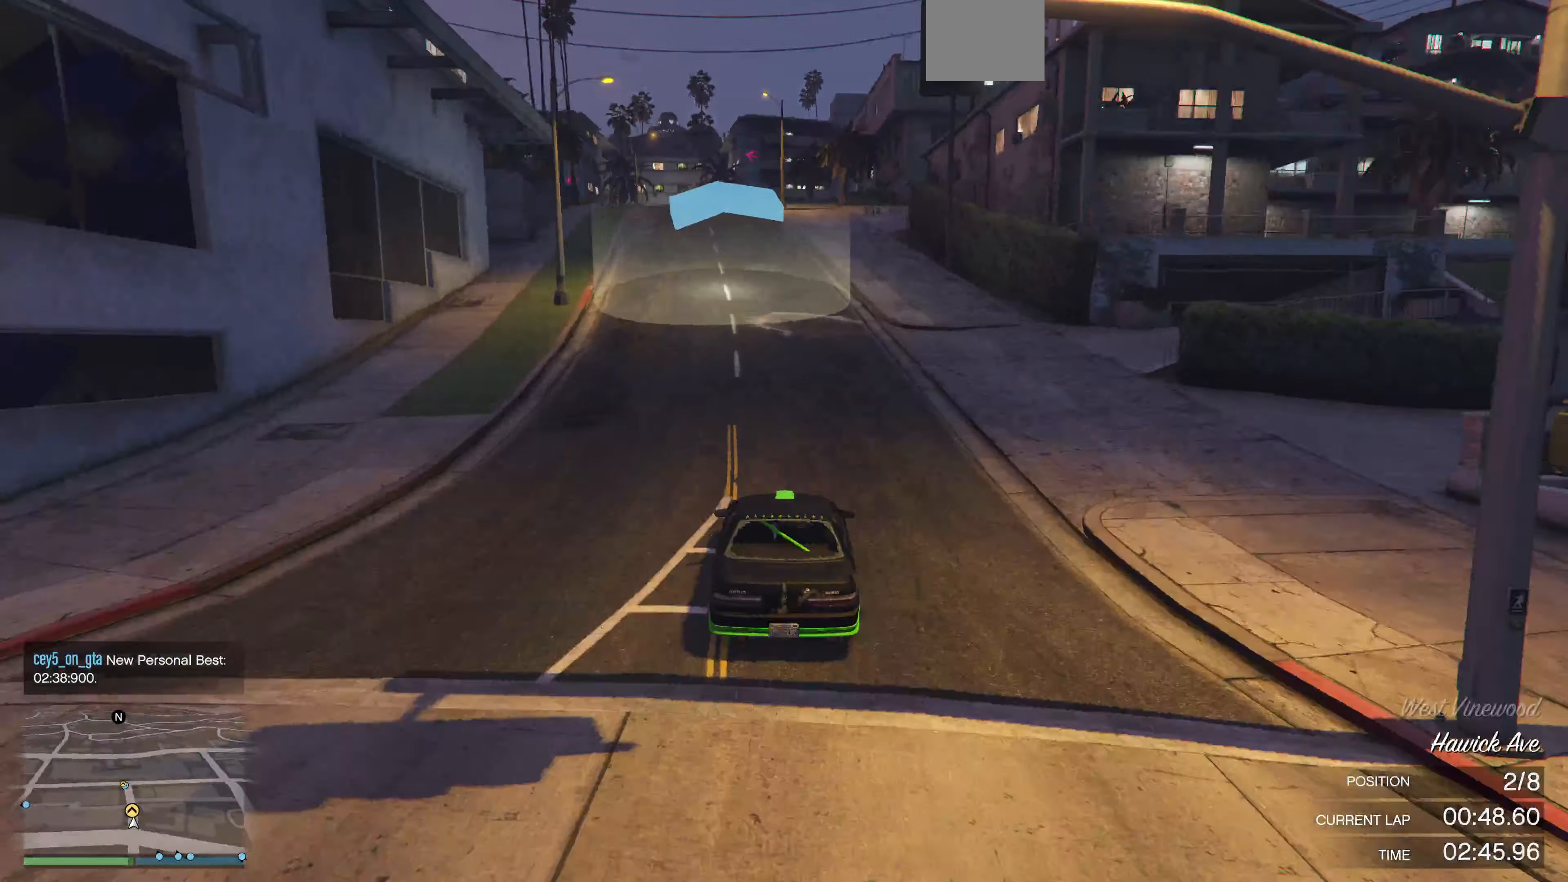
{"buttons": ["R2"], "left_stick": "up-left", "right_stick": "left", "events": [[33, "left_stick", "center"], [100, "left_stick", "left"], [500, "left_stick", "up-left"]]}
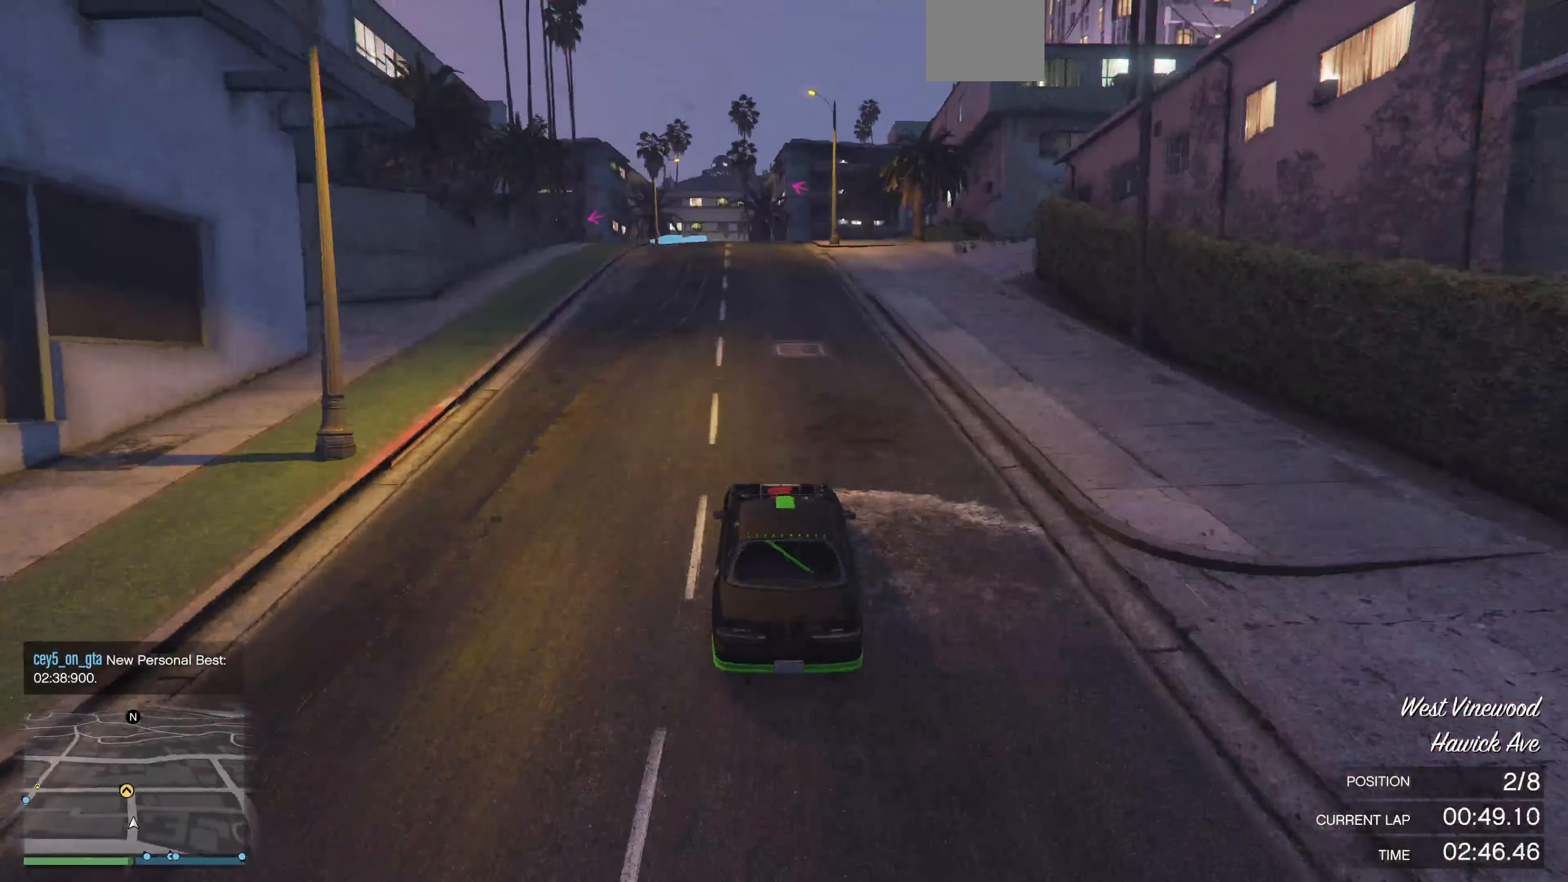
{"buttons": [], "left_stick": "up", "right_stick": "left", "events": [[166, "left_stick", "up"], [400, "R2", "up"]]}
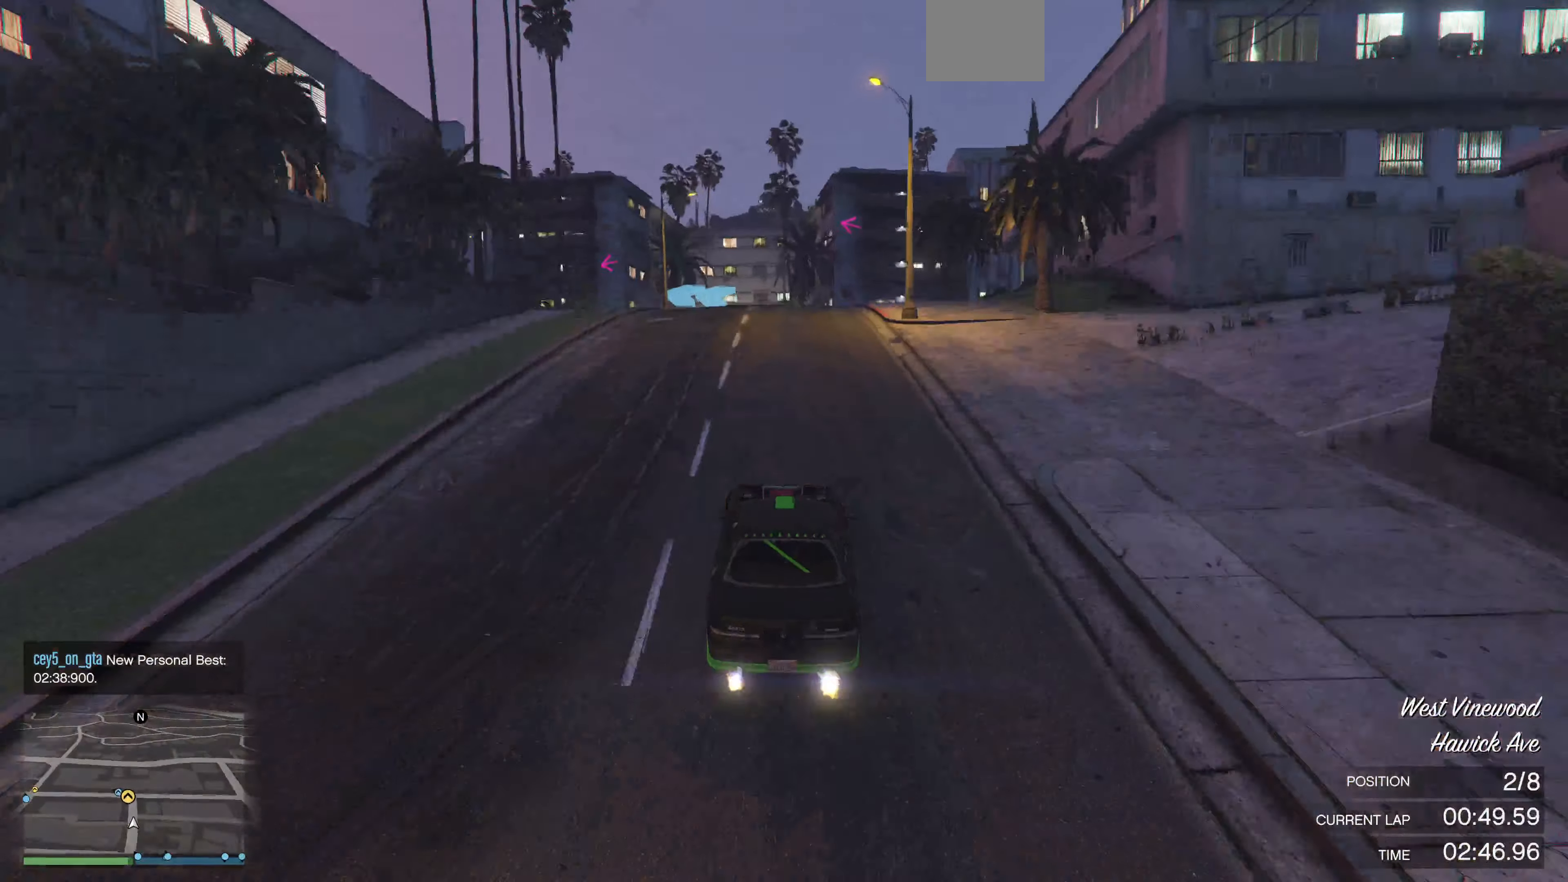
{"buttons": ["L2"], "left_stick": "up-left", "right_stick": "left", "events": [[166, "L2", "down"], [266, "left_stick", "up-left"], [300, "L2", "up"], [433, "L2", "down"]]}
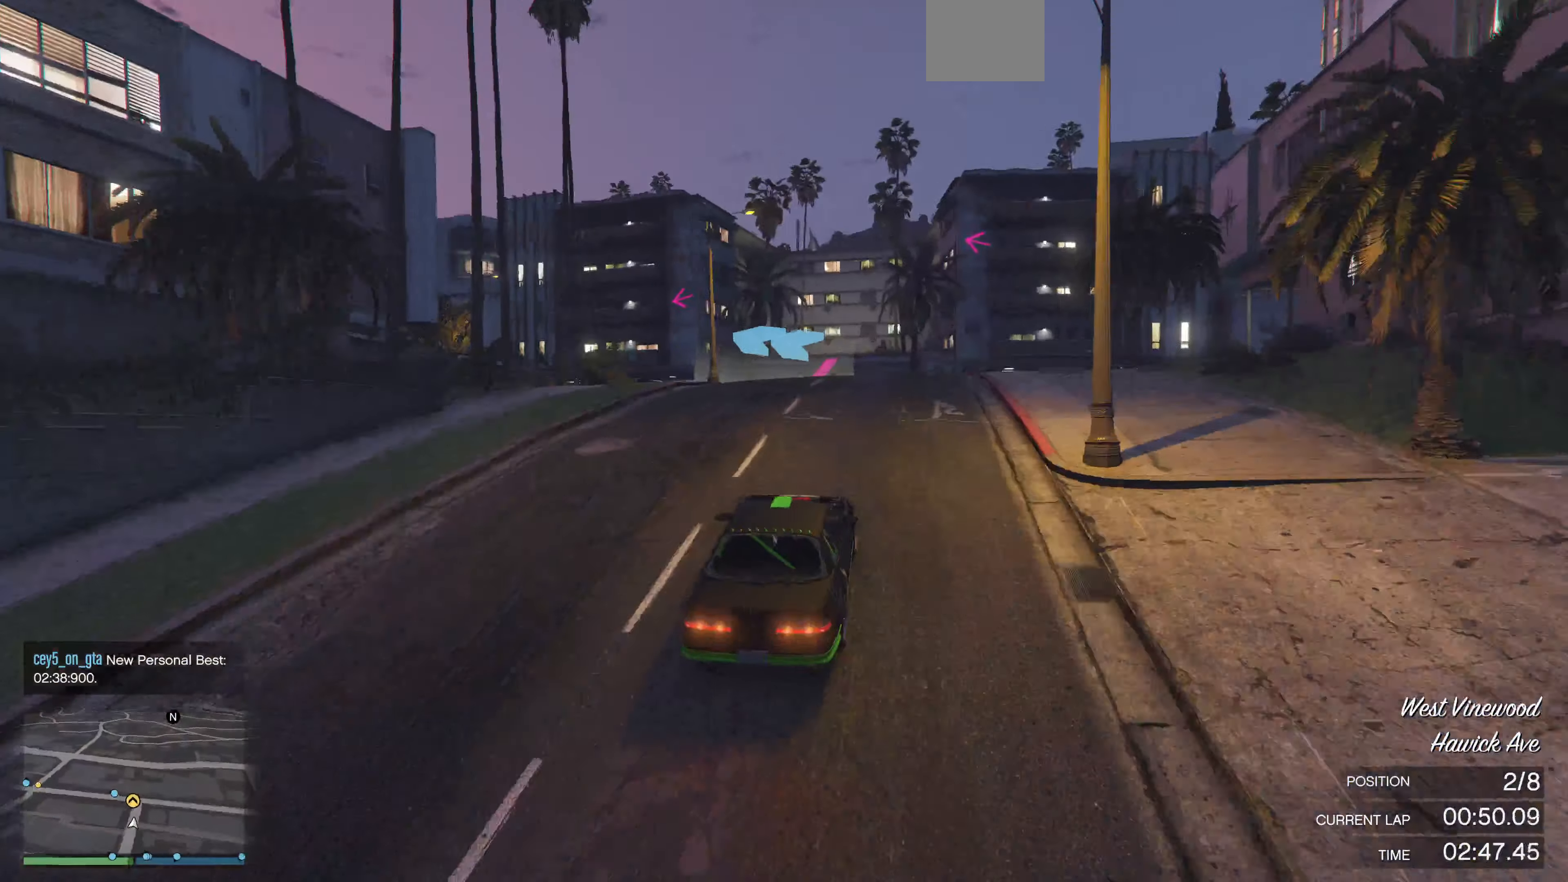
{"buttons": [], "left_stick": "up-left", "right_stick": "left", "events": [[33, "L2", "up"]]}